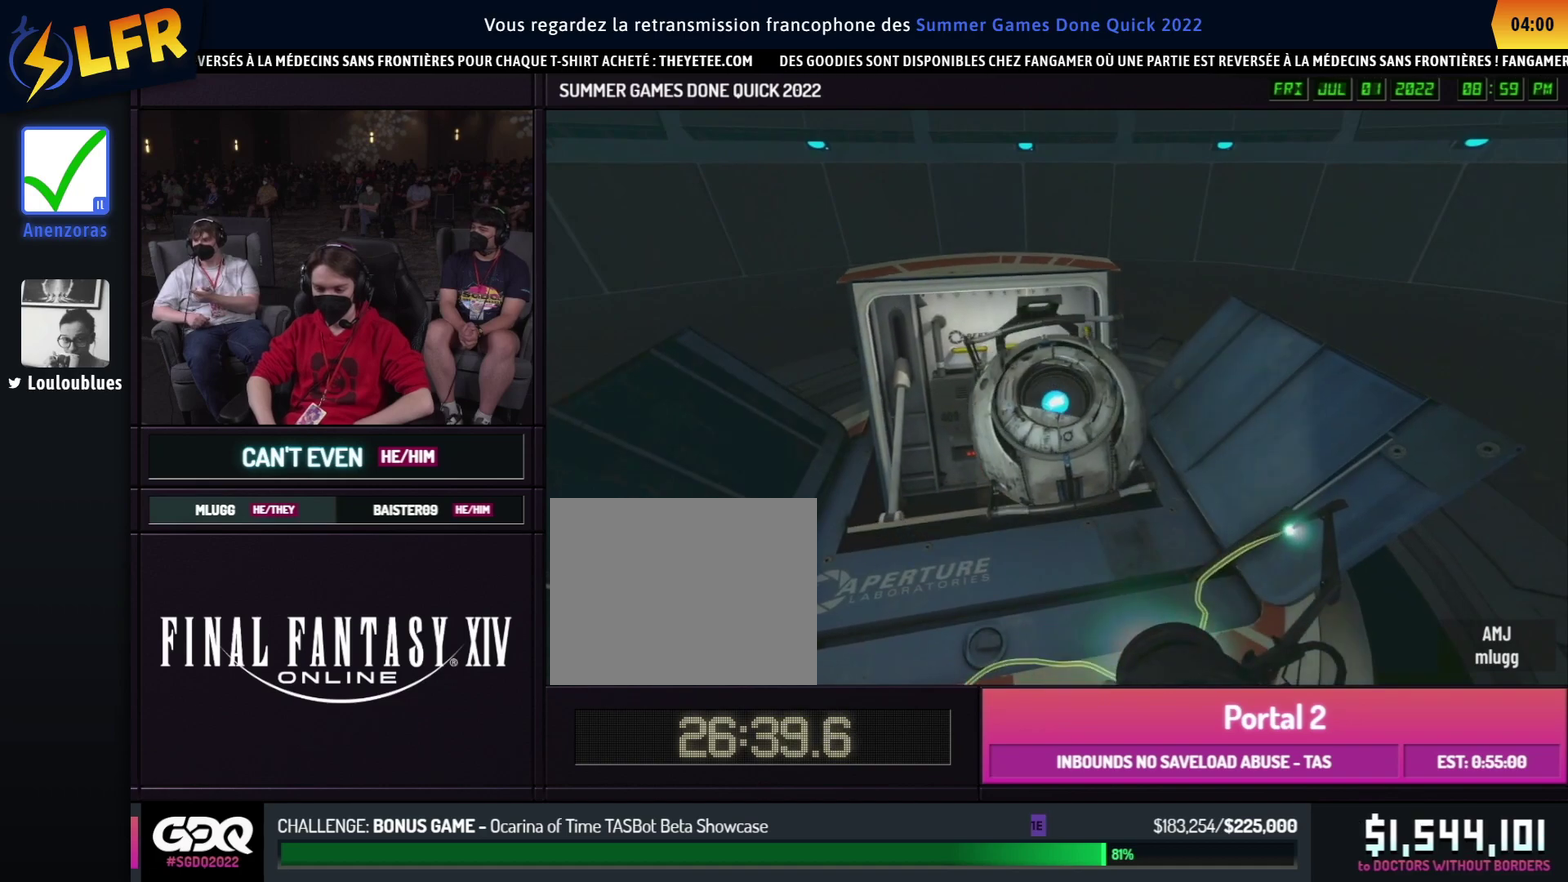
Gameplay with a controller (Xbox layout); each line is a JSON object with the inputs held at the frame after it. "events" lists button and stick changes between this image and that frame as [ms after this image, input, new state], when the widget could be followed in between. This overlay highlights the sticks when they move; stick clicks (L3) are not distinguishable. Not read: L1 L2 L3 R1 R2 R3.
{"buttons": [], "left_stick": "up-right", "right_stick": "right"}
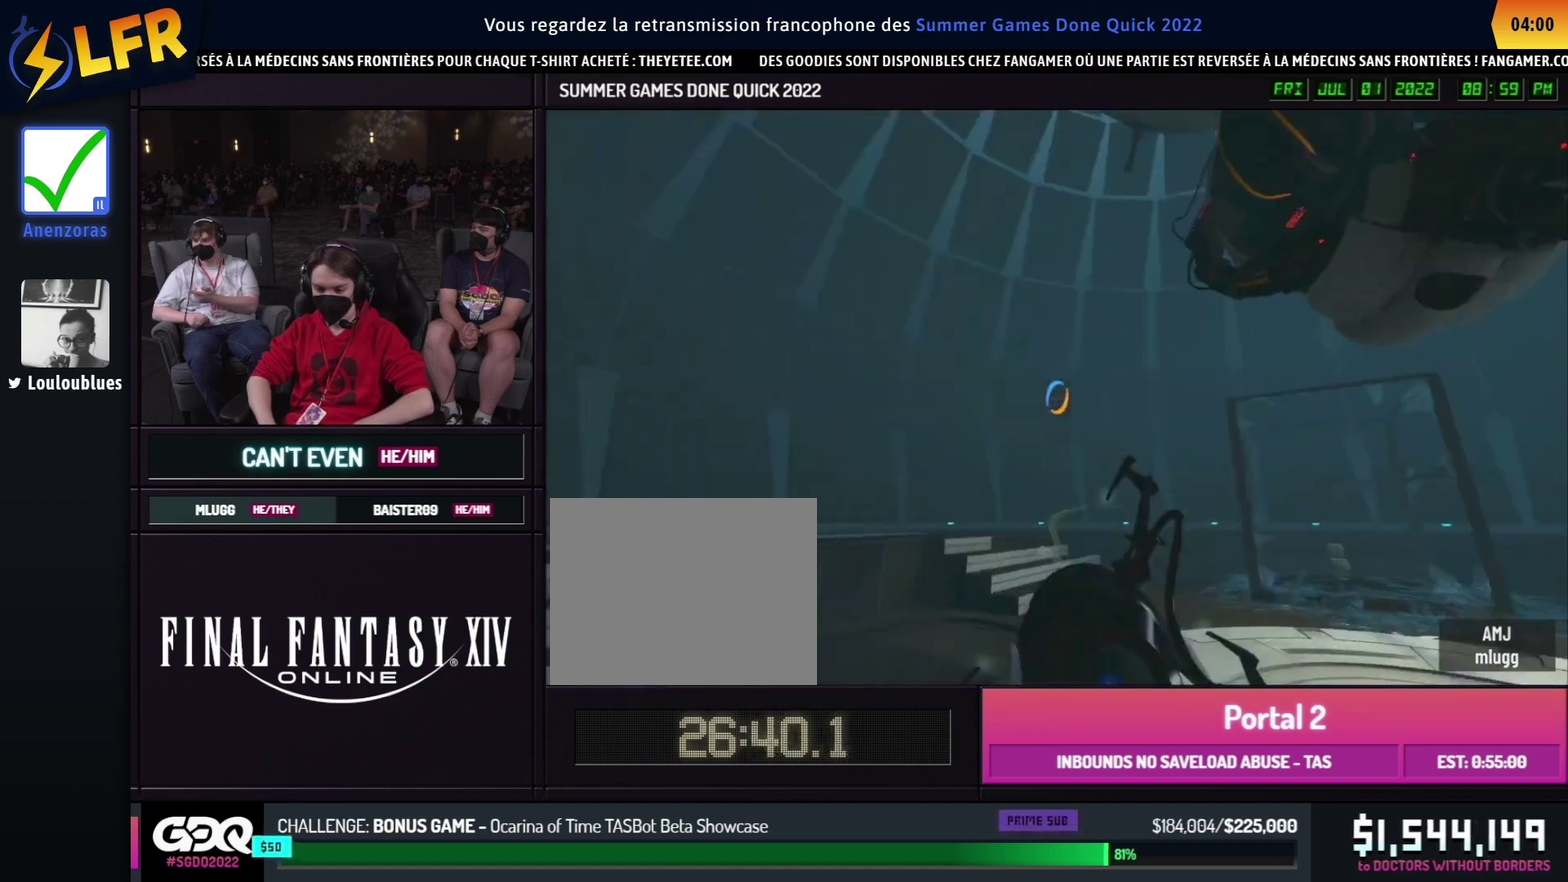
{"buttons": [], "left_stick": "down", "right_stick": "right"}
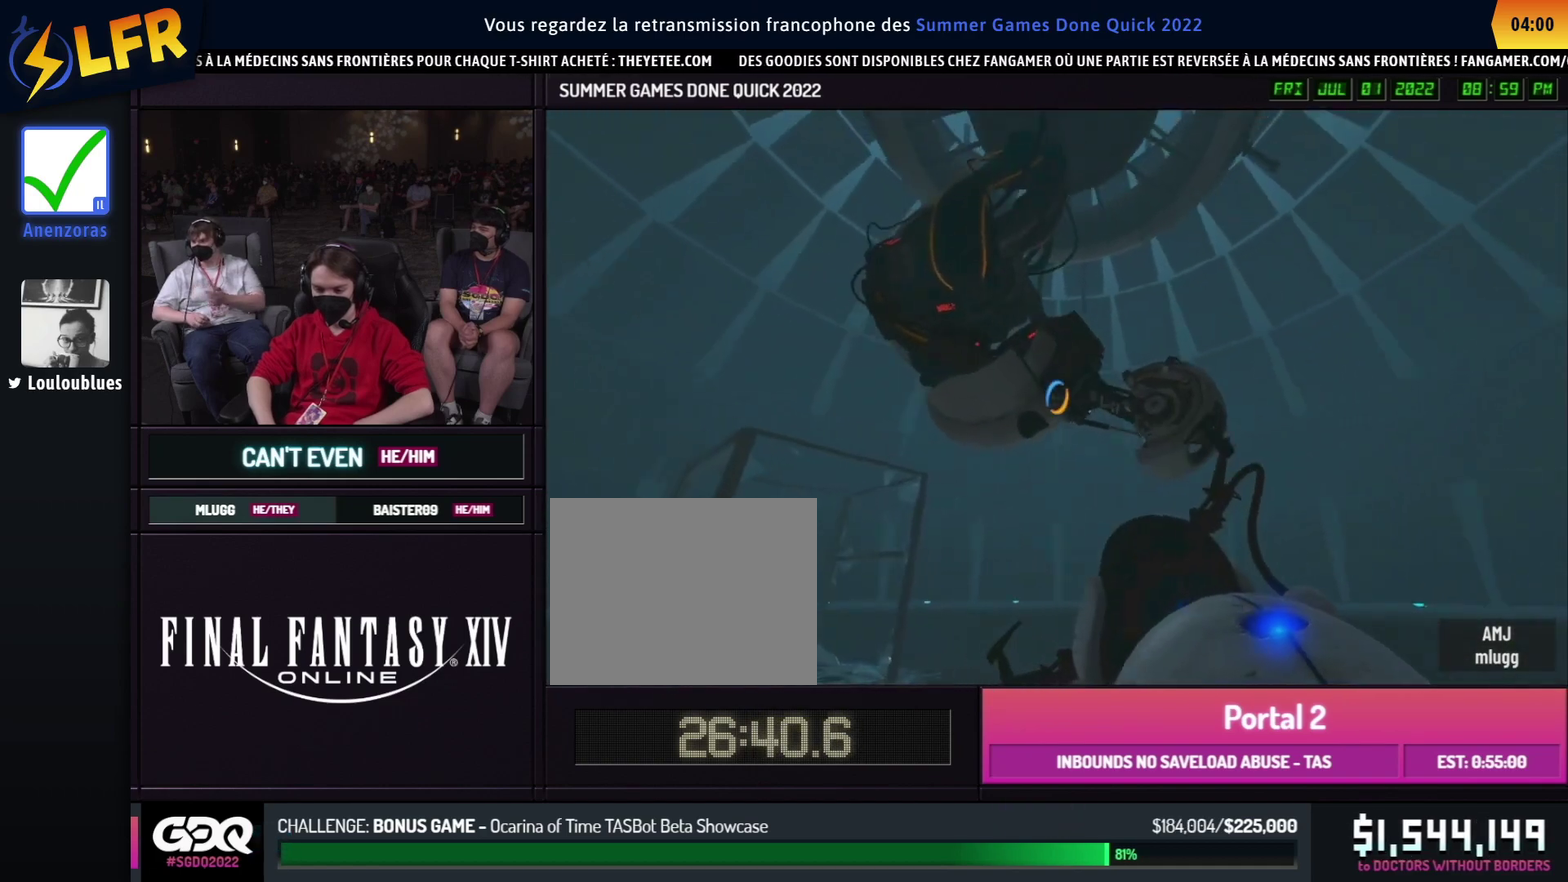
{"buttons": [], "left_stick": "right", "right_stick": "down-right"}
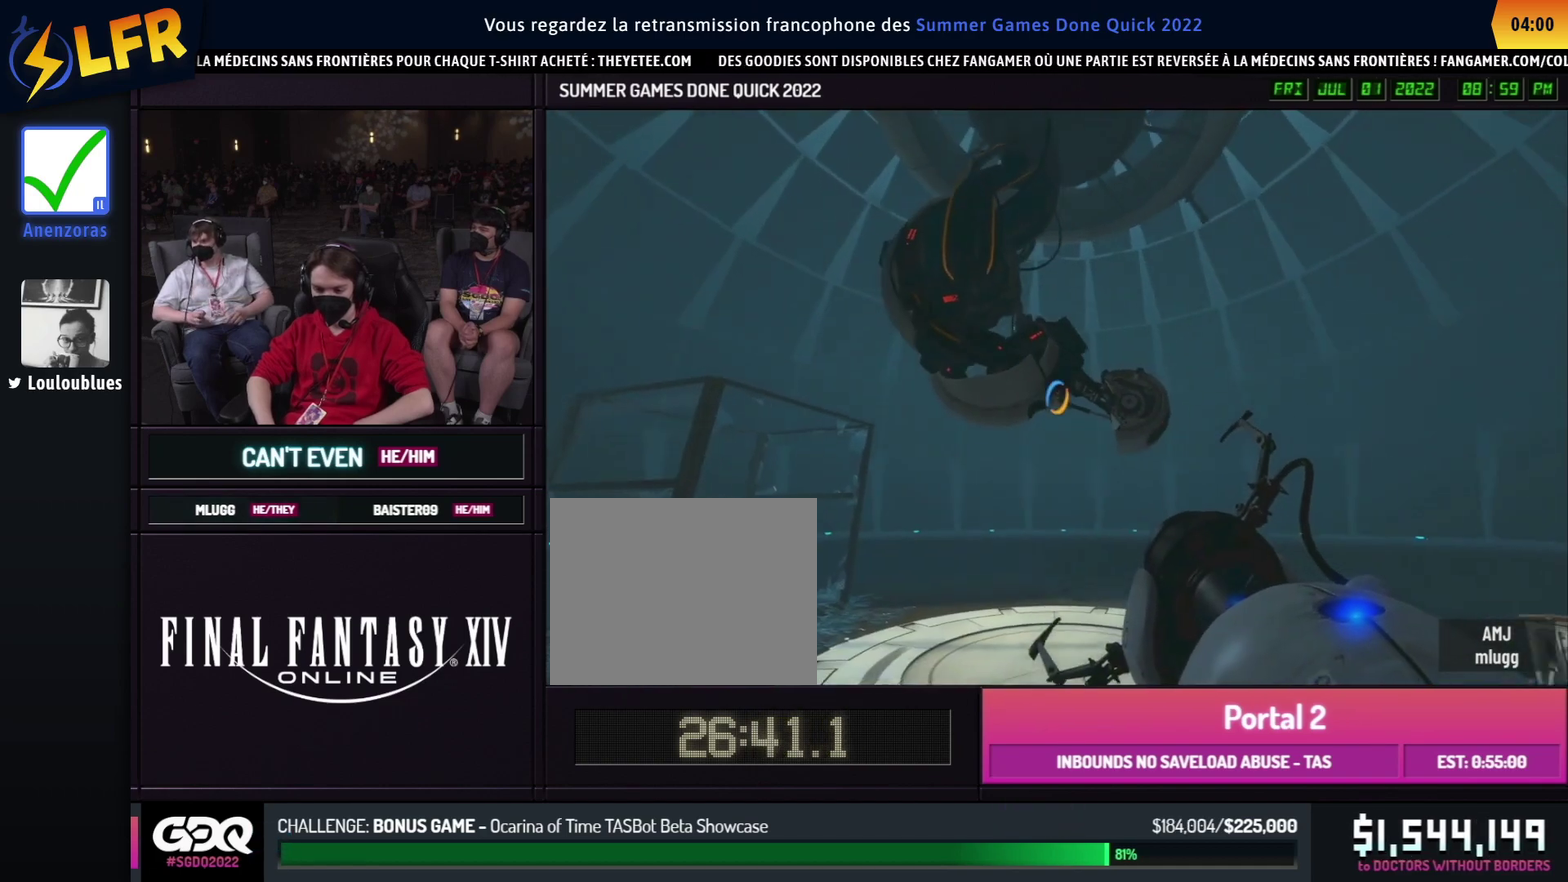
{"buttons": [], "left_stick": "up", "right_stick": "center"}
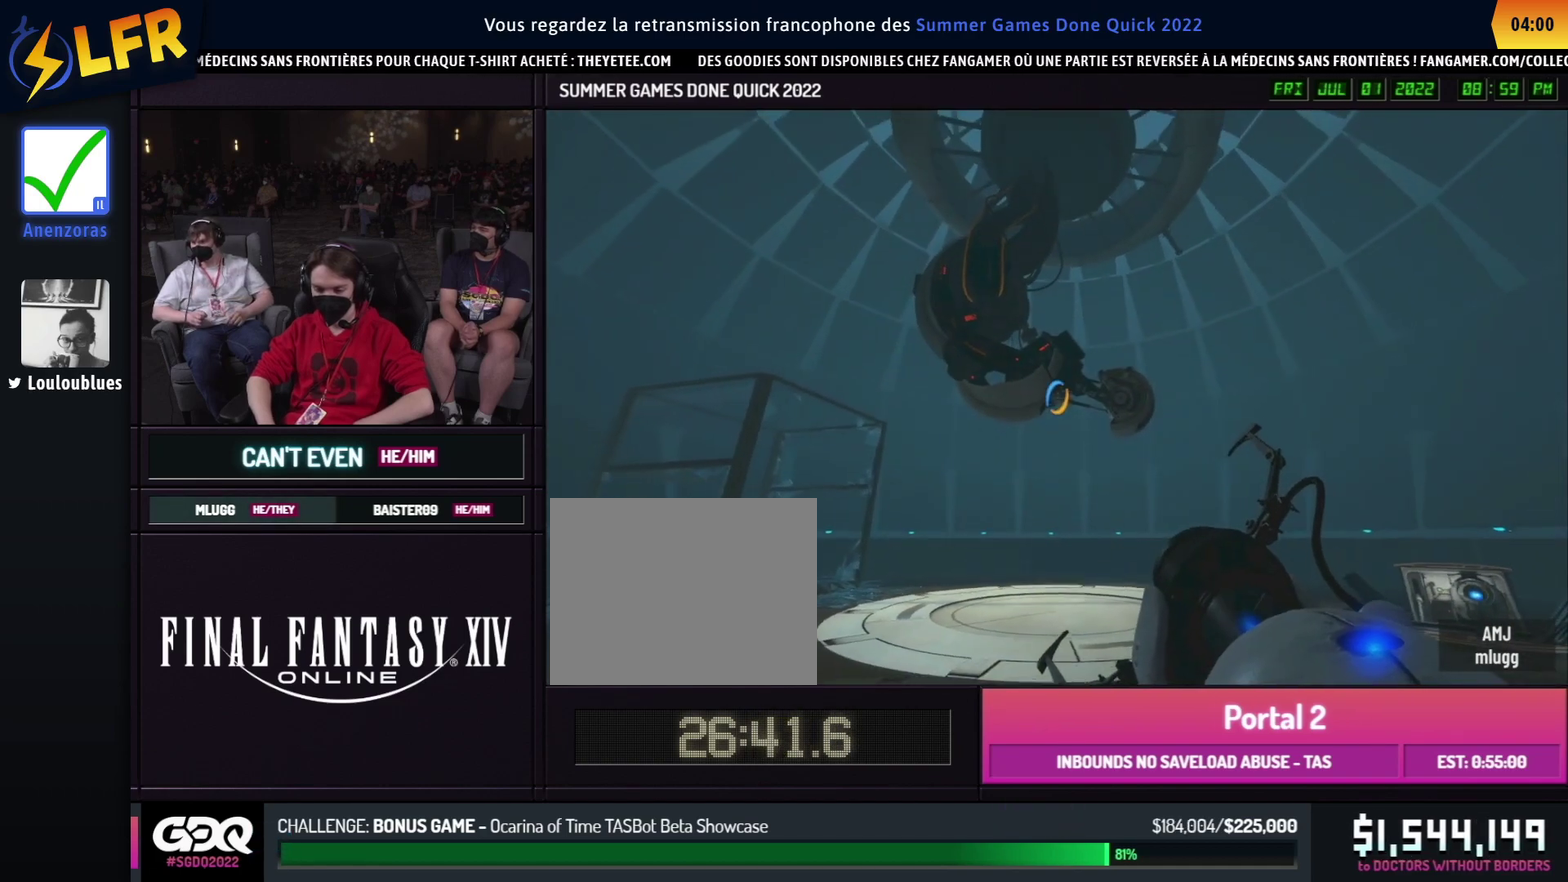
{"buttons": [], "left_stick": "down", "right_stick": "right", "events": [[83, "A", "down"], [200, "A", "up"], [500, "left_stick", "down"], [500, "right_stick", "right"]]}
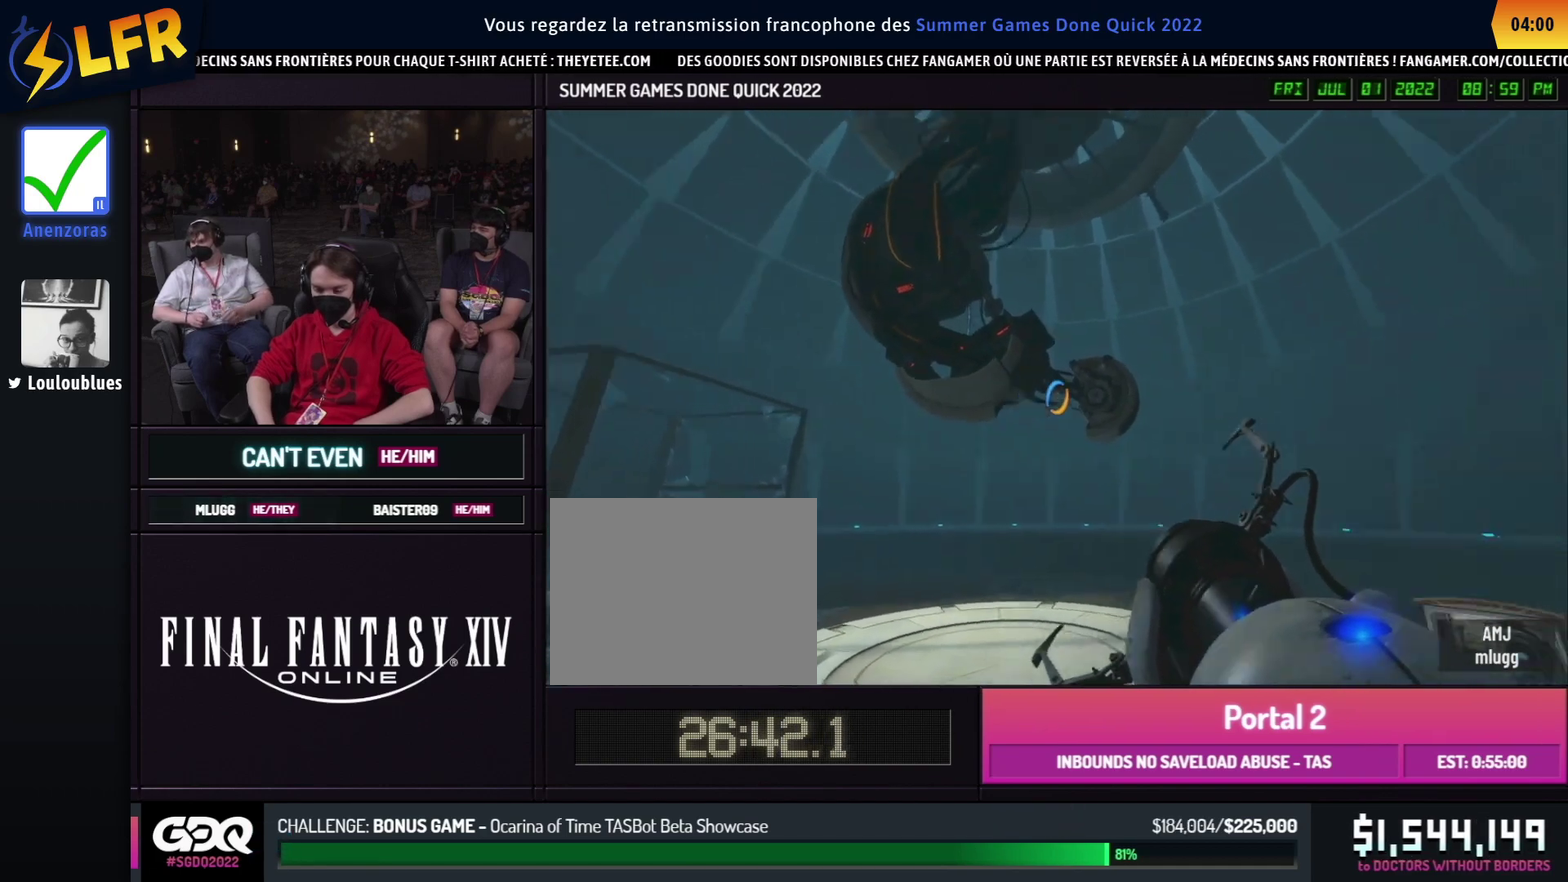
{"buttons": [], "left_stick": "up", "right_stick": "right", "events": [[133, "left_stick", "right"], [283, "left_stick", "up"], [317, "right_stick", "center"], [500, "right_stick", "right"]]}
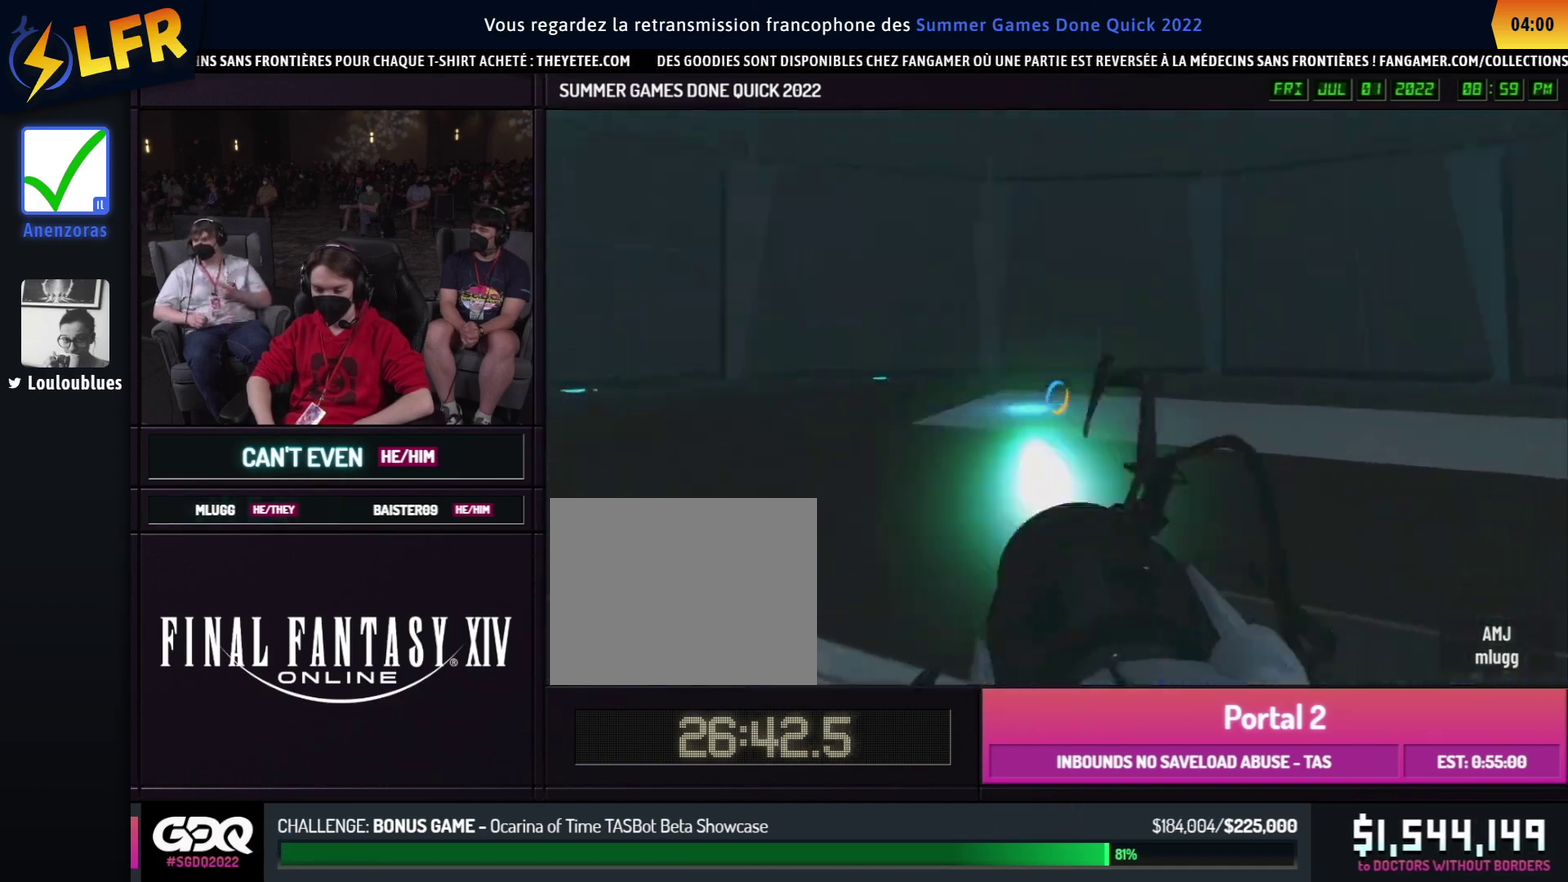
{"buttons": [], "left_stick": "center", "right_stick": "right", "events": [[100, "left_stick", "up-left"], [183, "right_stick", "center"], [233, "right_stick", "left"], [367, "A", "down"], [367, "left_stick", "center"], [367, "right_stick", "right"], [467, "A", "up"]]}
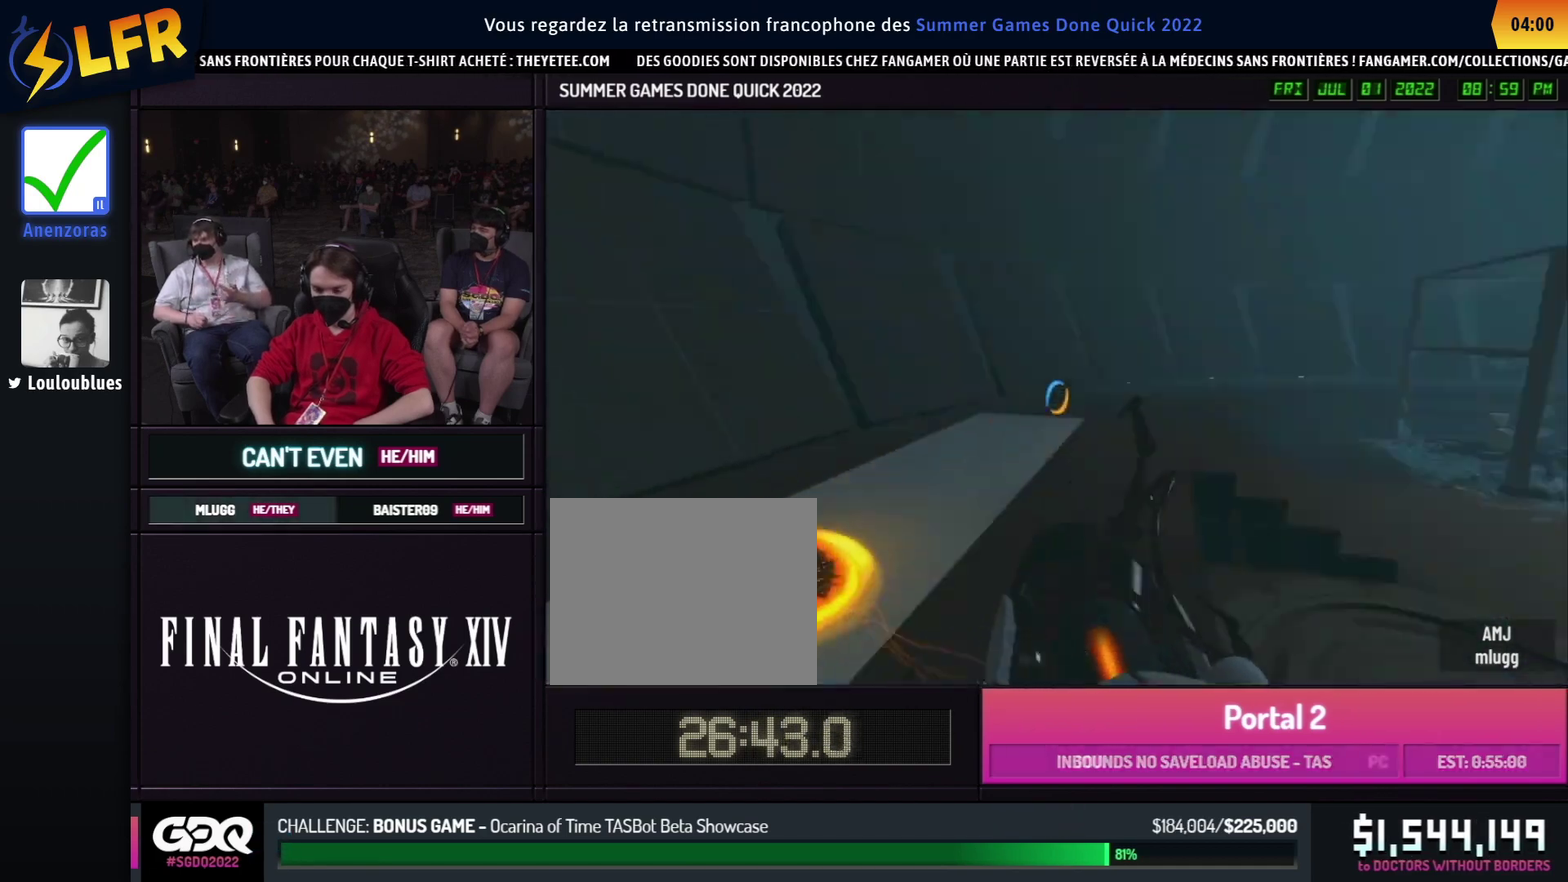
{"buttons": [], "left_stick": "center", "right_stick": "center", "events": [[33, "right_stick", "center"]]}
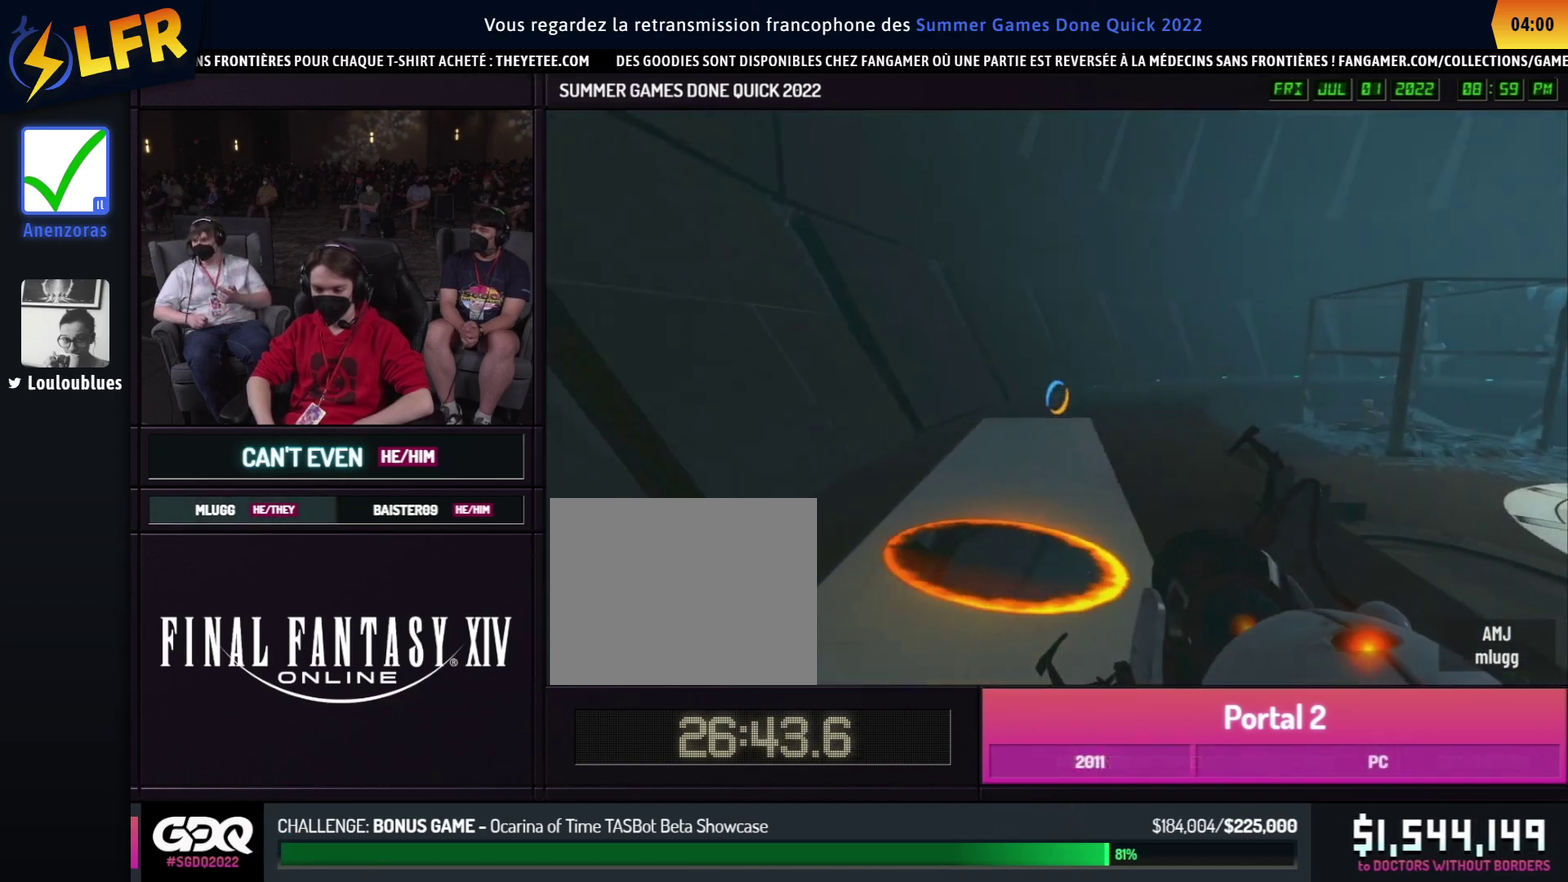
{"buttons": [], "left_stick": "center", "right_stick": "right", "events": [[283, "right_stick", "right"]]}
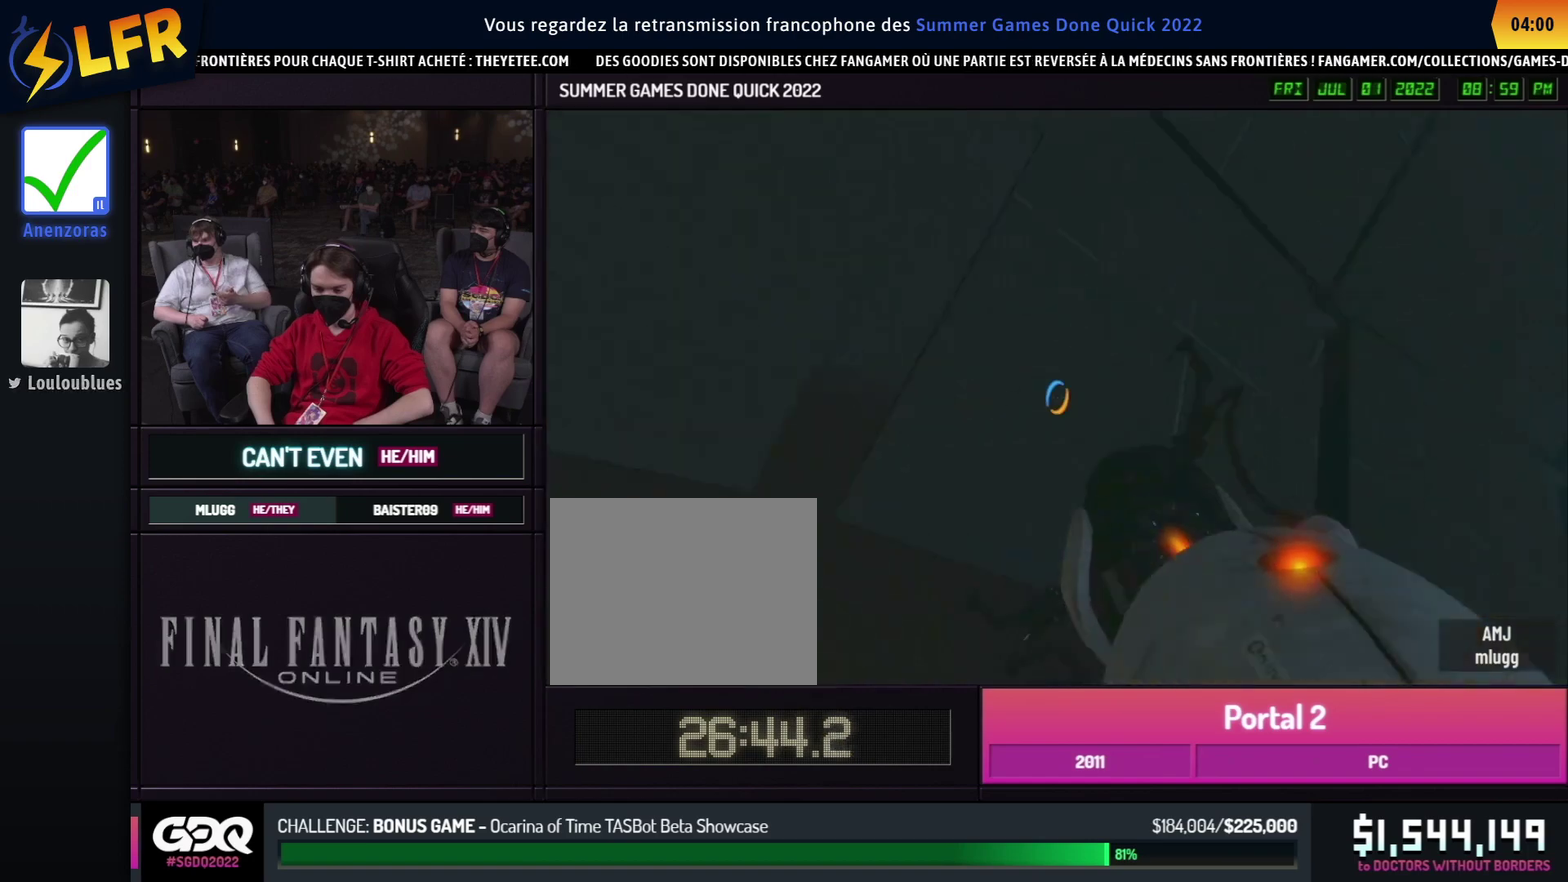
{"buttons": [], "left_stick": "center", "right_stick": "center", "events": [[233, "right_stick", "center"]]}
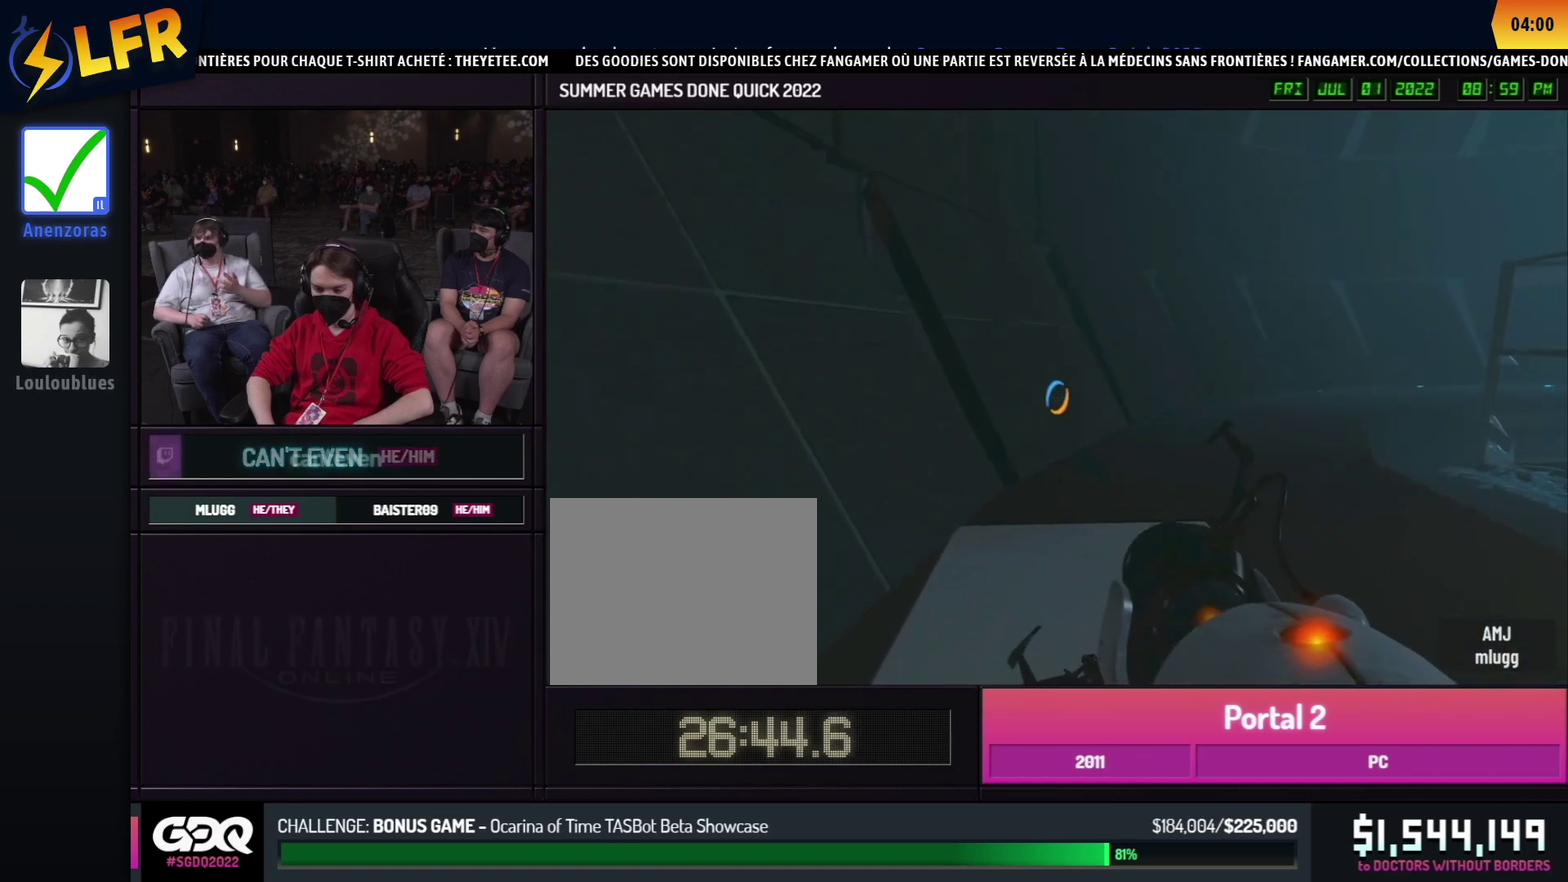
{"buttons": [], "left_stick": "center", "right_stick": "down-right", "events": [[333, "right_stick", "down-right"]]}
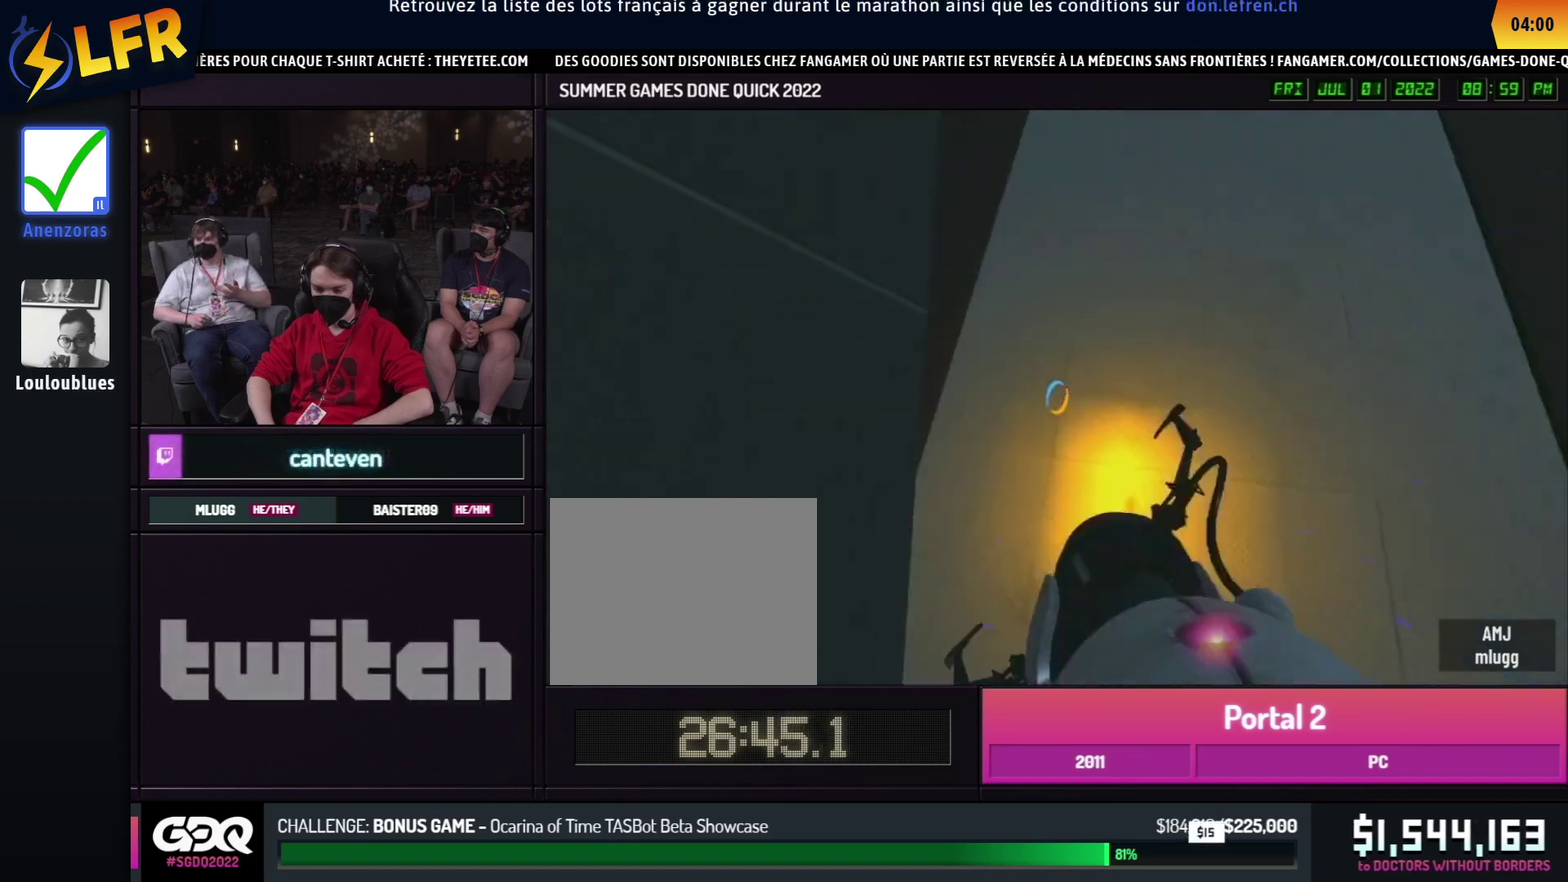
{"buttons": [], "left_stick": "center", "right_stick": "center", "events": [[67, "right_stick", "center"], [150, "right_stick", "up"], [400, "right_stick", "center"]]}
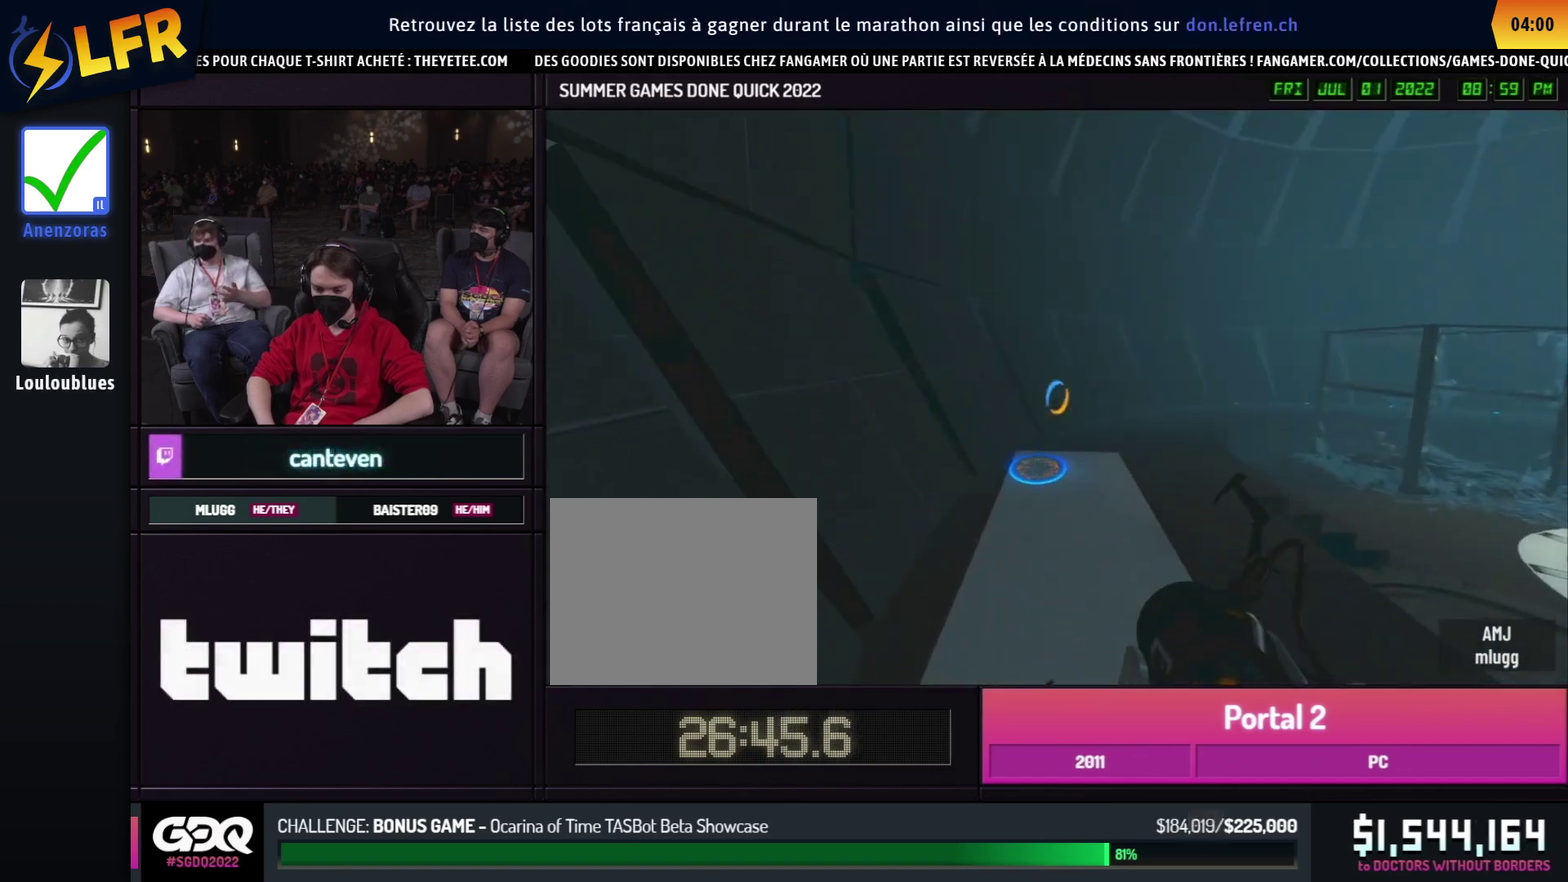
{"buttons": [], "left_stick": "center", "right_stick": "down-left", "events": [[467, "right_stick", "down-left"]]}
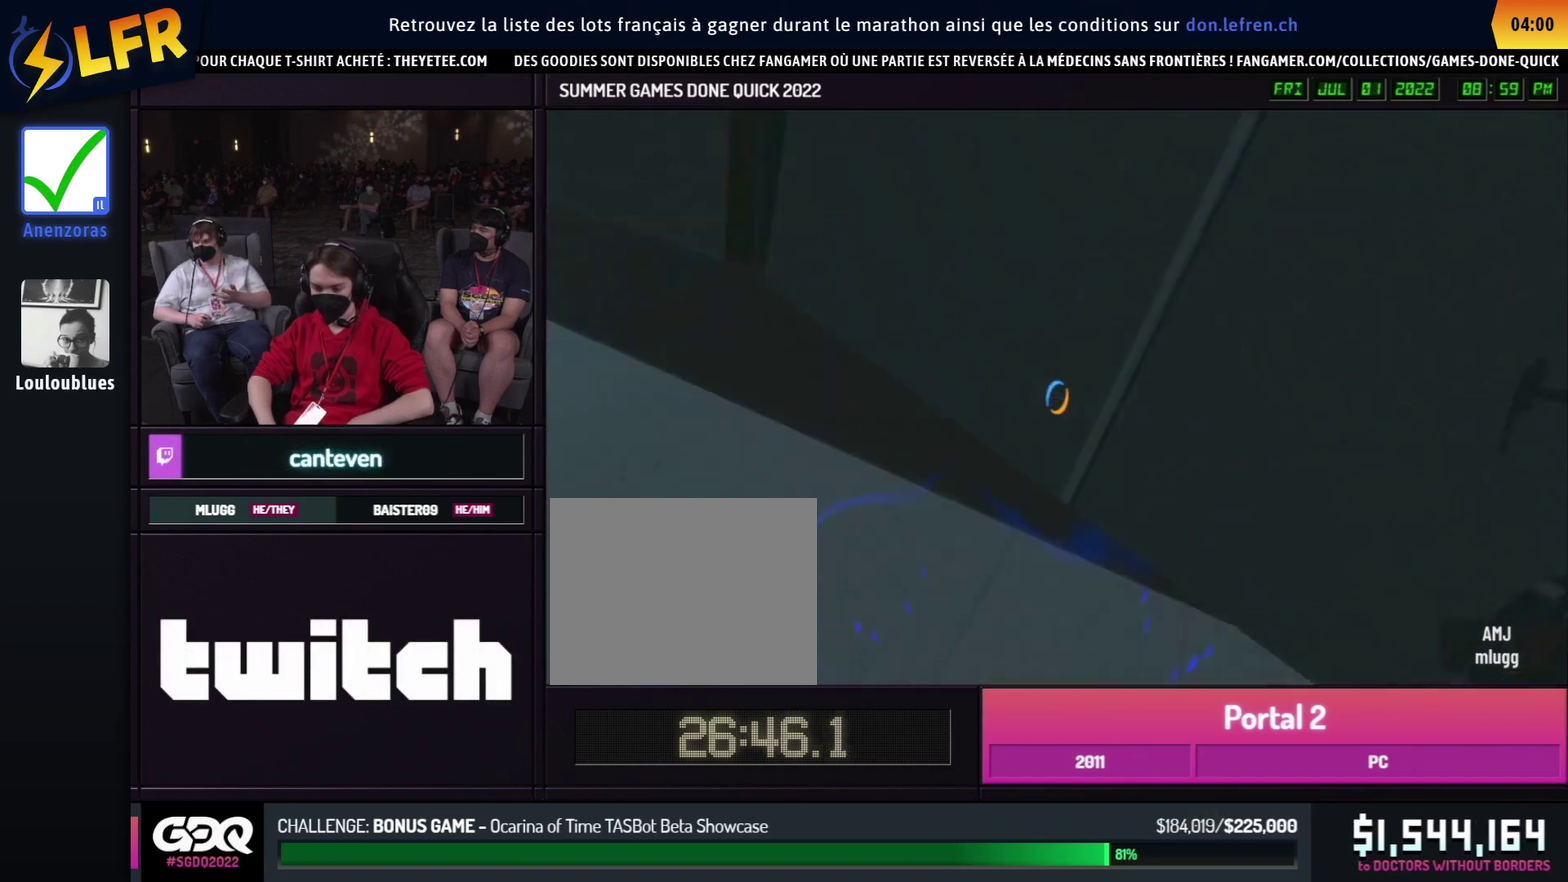
{"buttons": [], "left_stick": "center", "right_stick": "center", "events": [[217, "right_stick", "up"], [467, "right_stick", "center"]]}
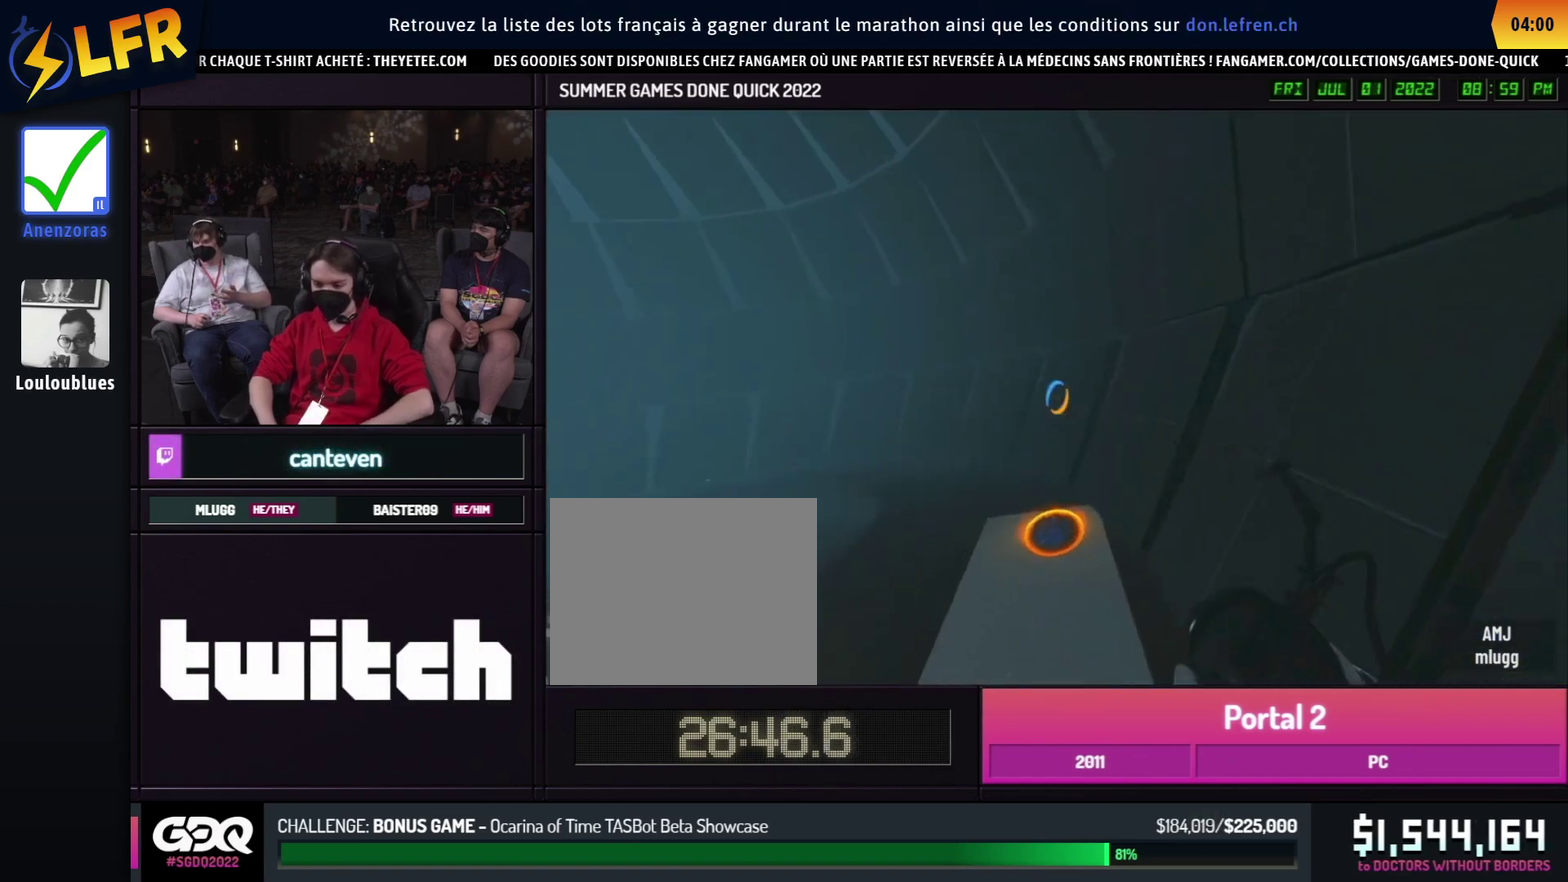
{"buttons": [], "left_stick": "center", "right_stick": "center", "events": []}
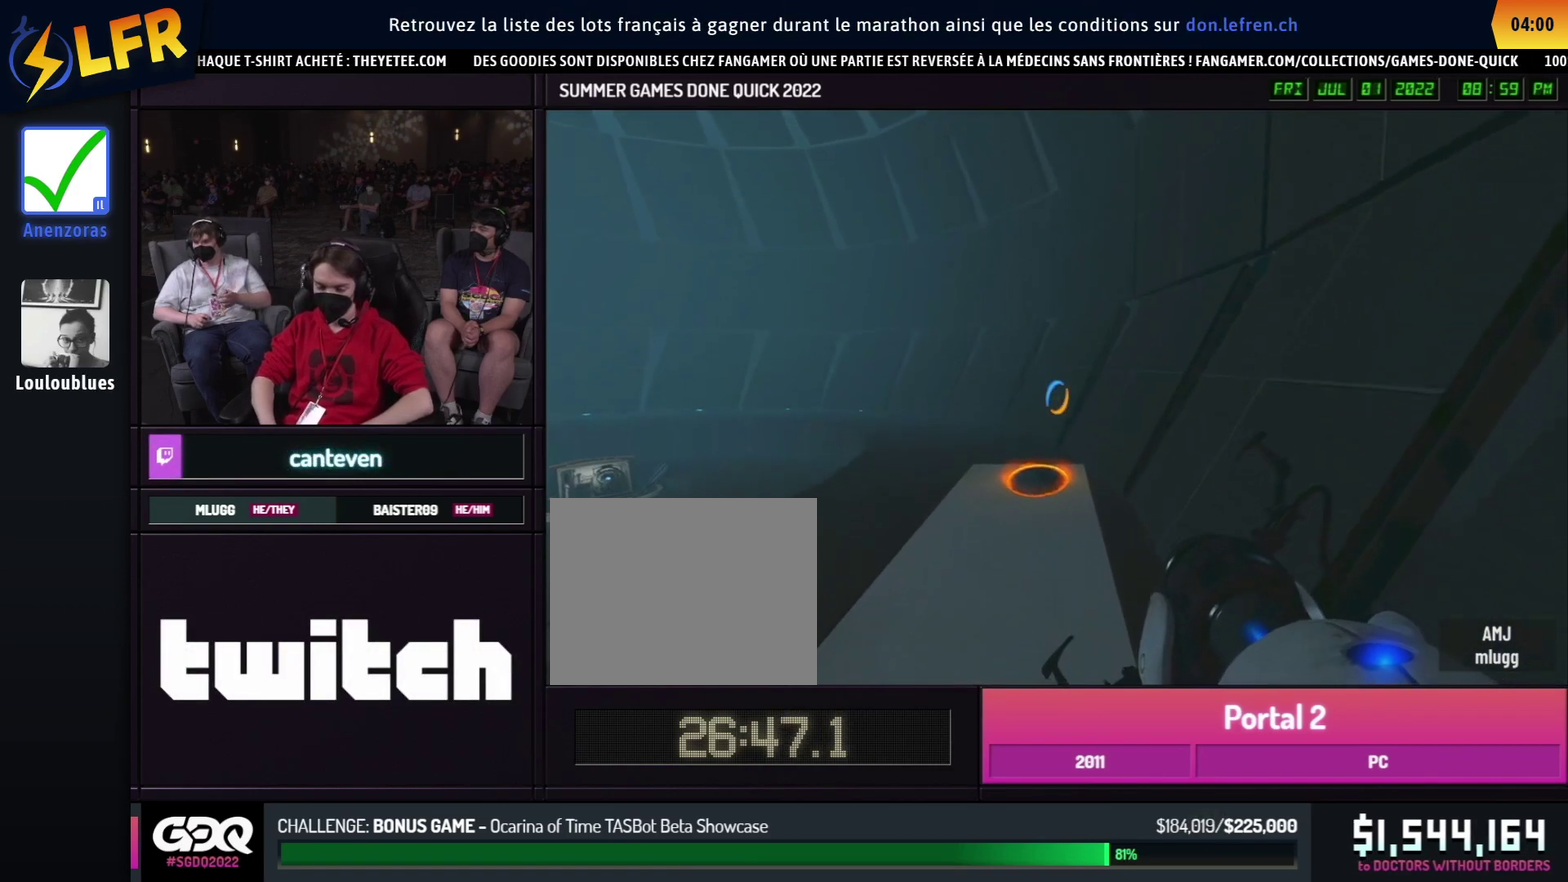
{"buttons": [], "left_stick": "center", "right_stick": "down", "events": [[283, "right_stick", "down"]]}
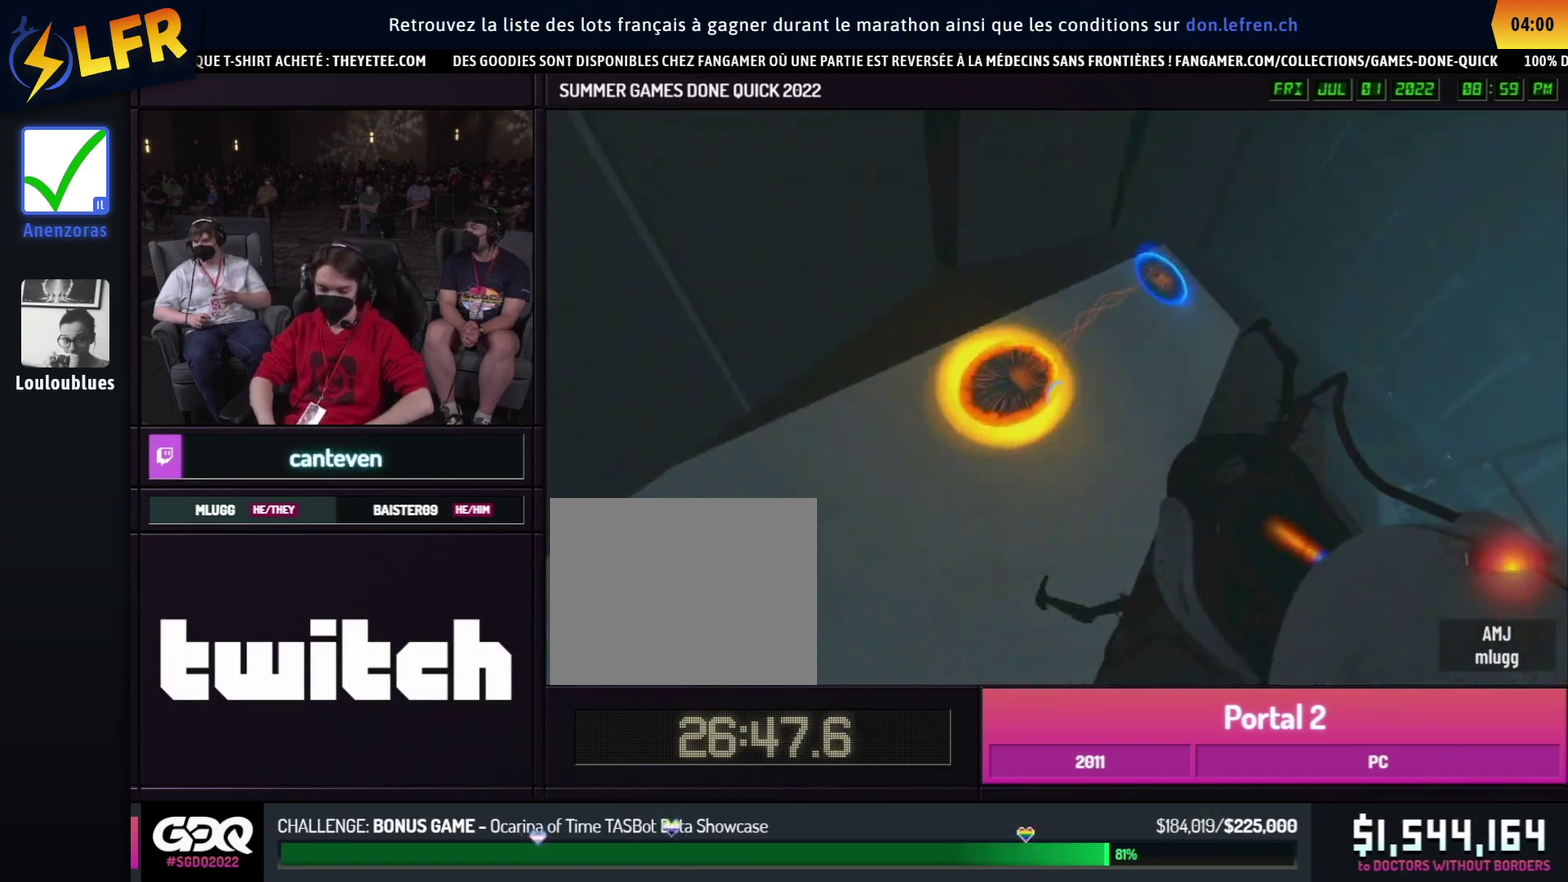
{"buttons": [], "left_stick": "center", "right_stick": "up", "events": [[283, "right_stick", "up"]]}
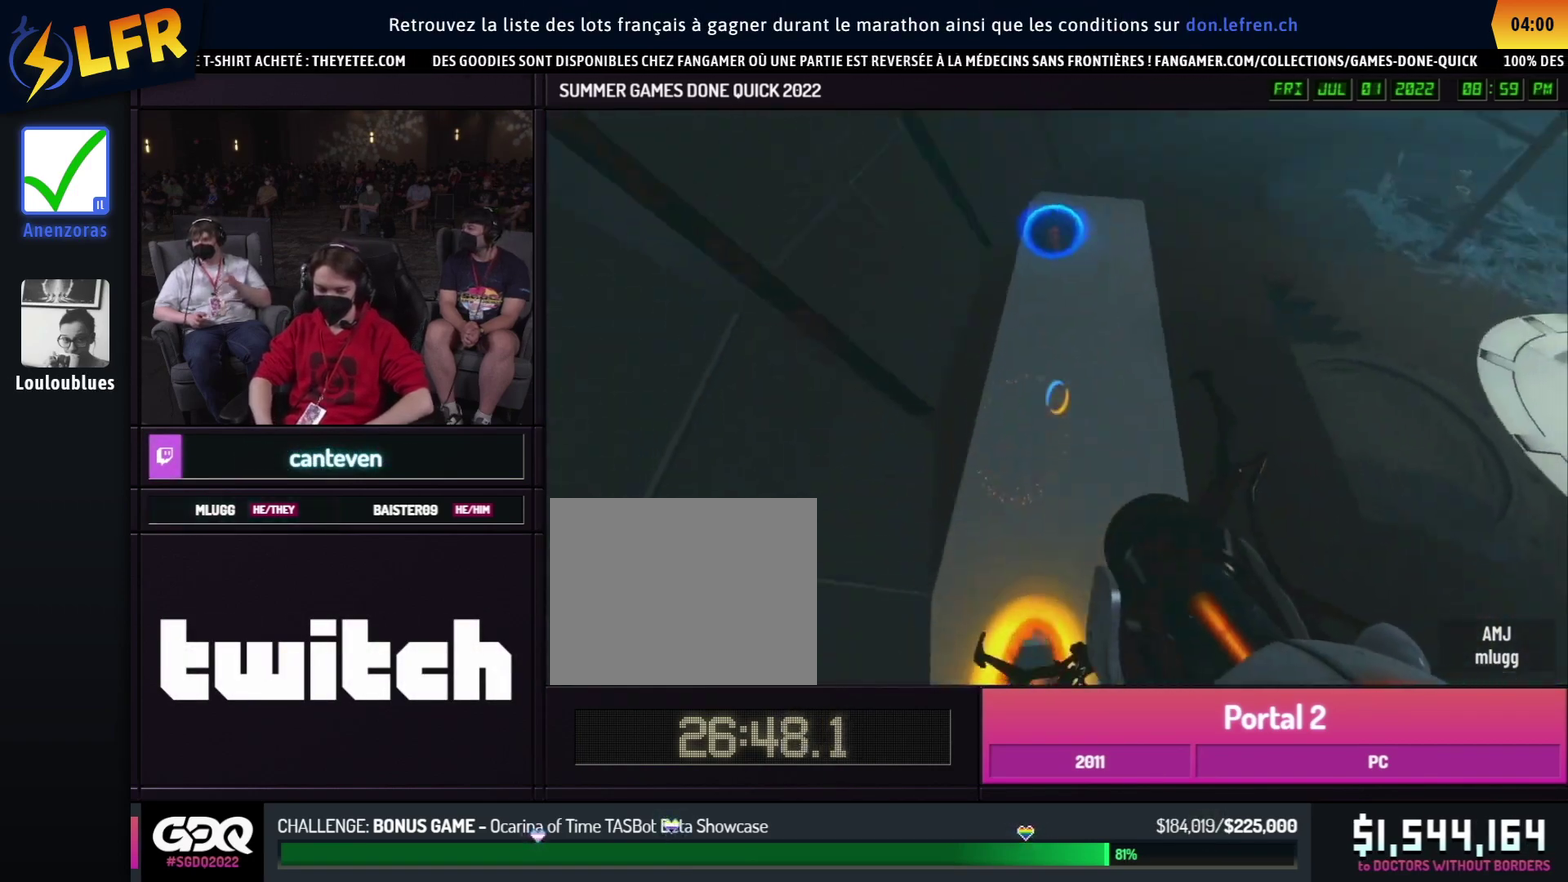
{"buttons": [], "left_stick": "center", "right_stick": "center", "events": [[283, "right_stick", "center"]]}
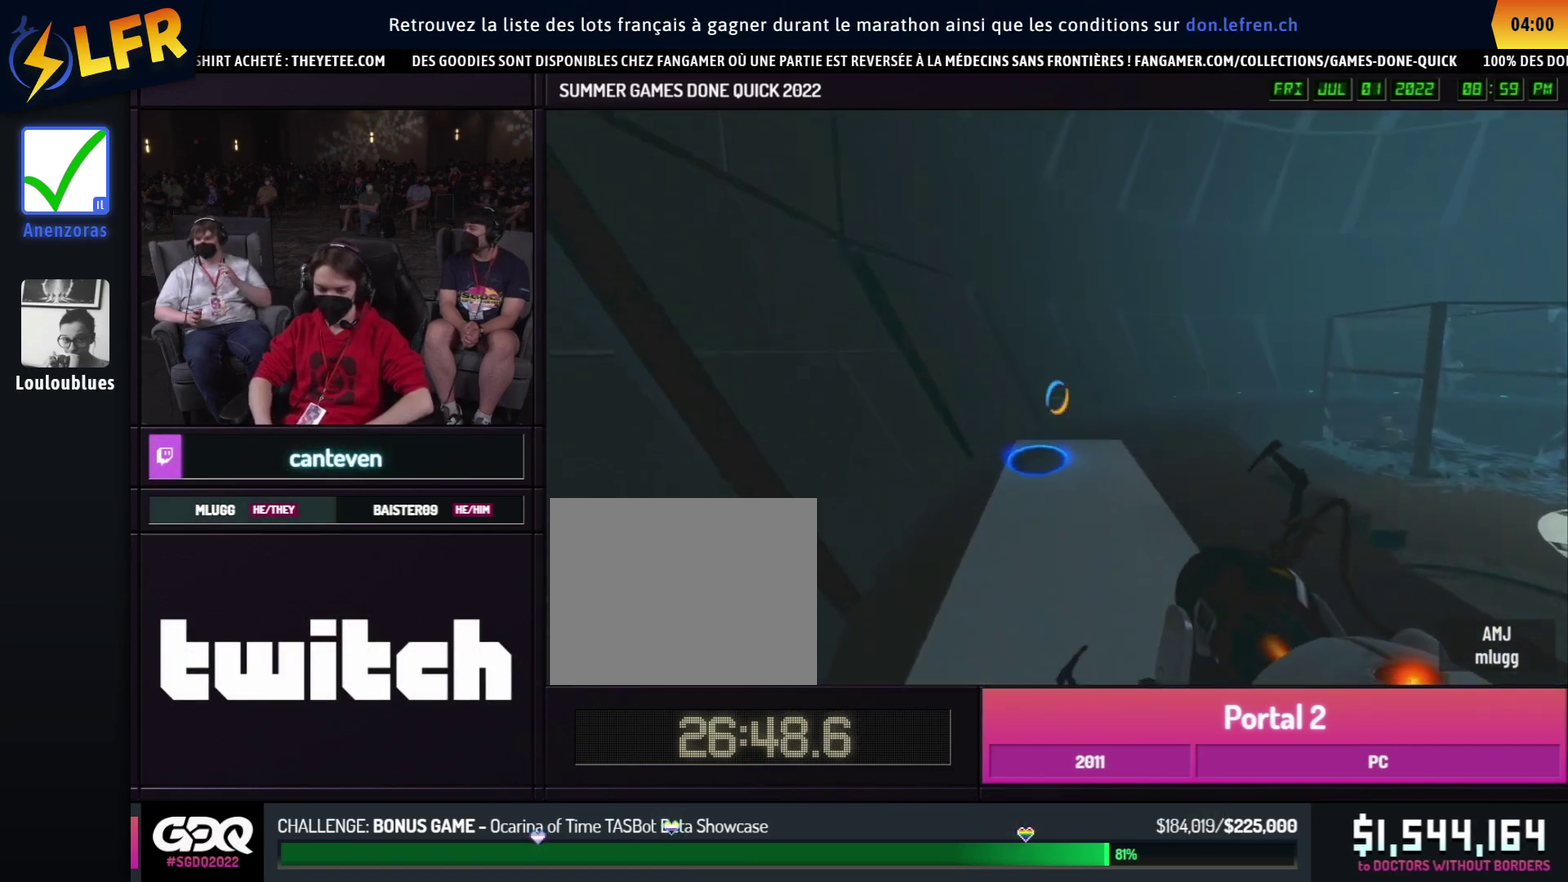
{"buttons": [], "left_stick": "center", "right_stick": "down", "events": [[233, "right_stick", "down"]]}
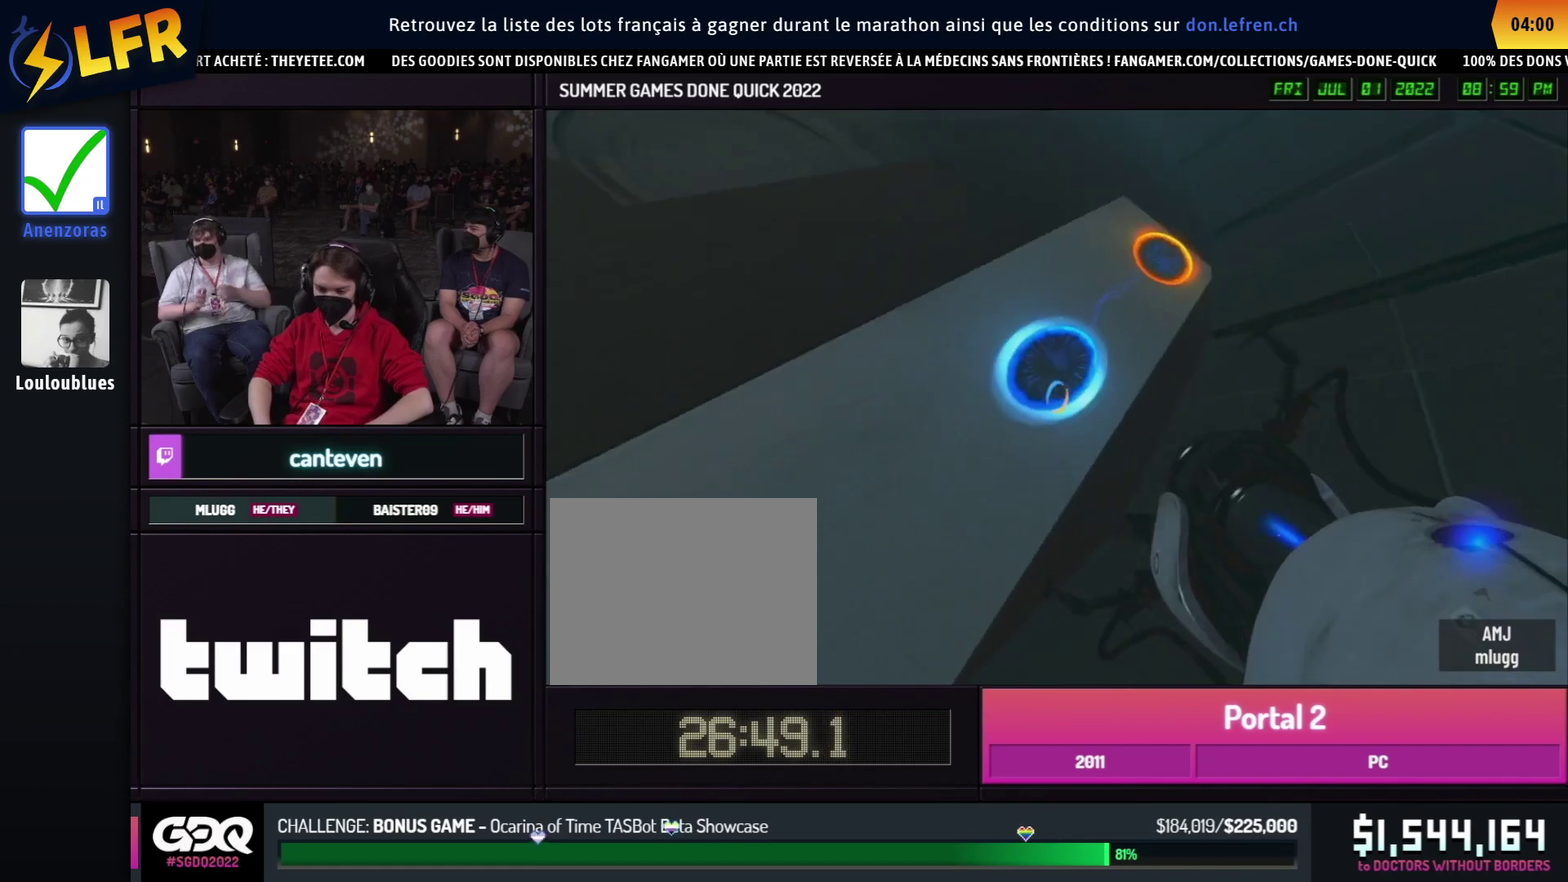
{"buttons": [], "left_stick": "center", "right_stick": "up", "events": [[233, "right_stick", "up"]]}
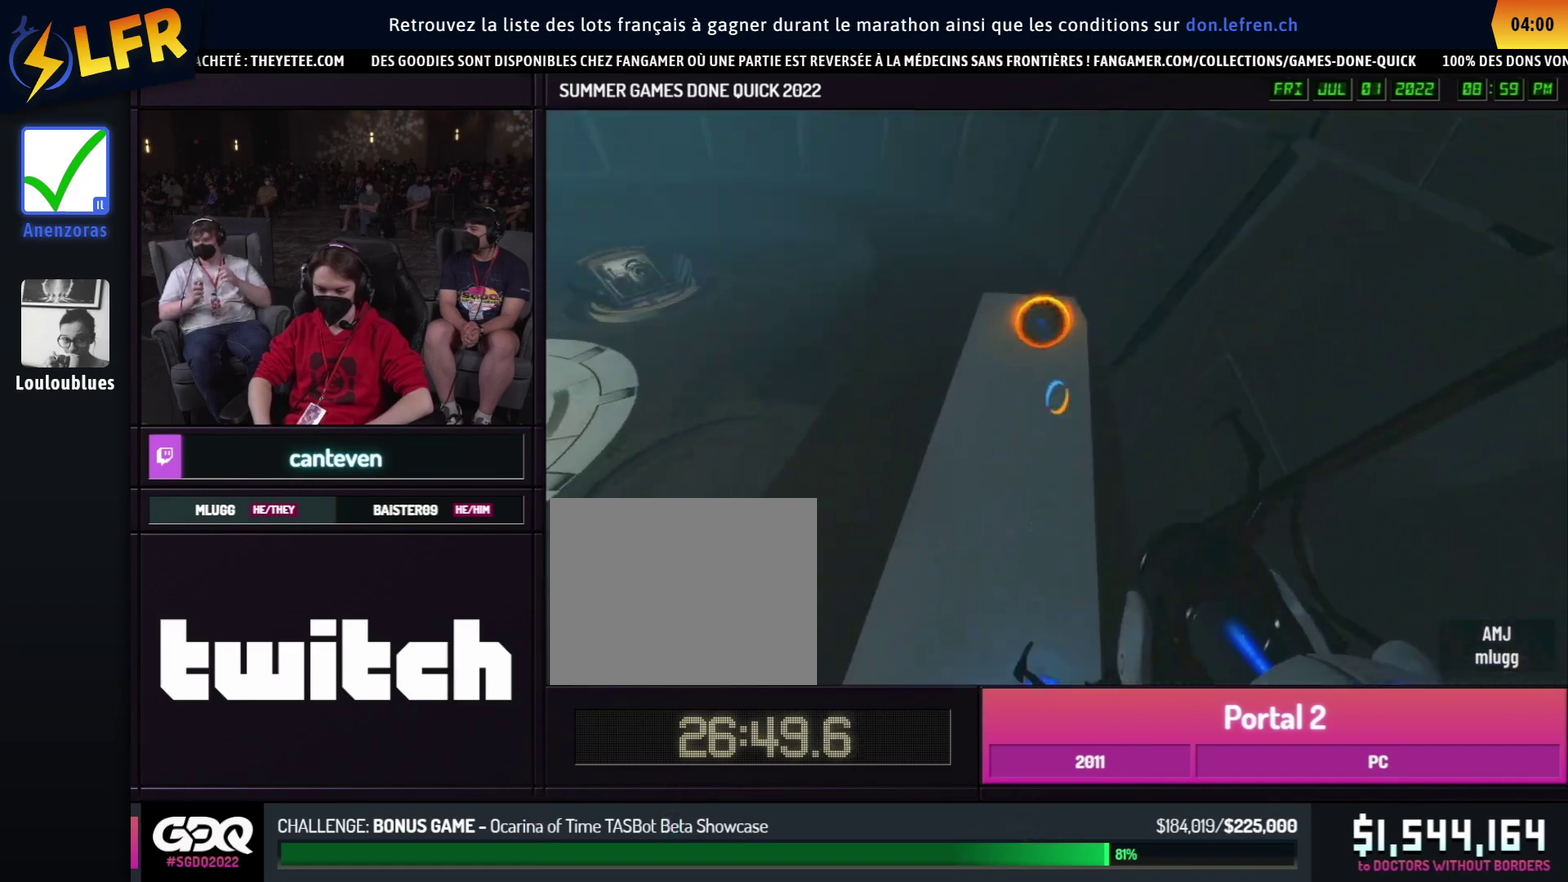
{"buttons": [], "left_stick": "center", "right_stick": "center", "events": [[250, "right_stick", "center"]]}
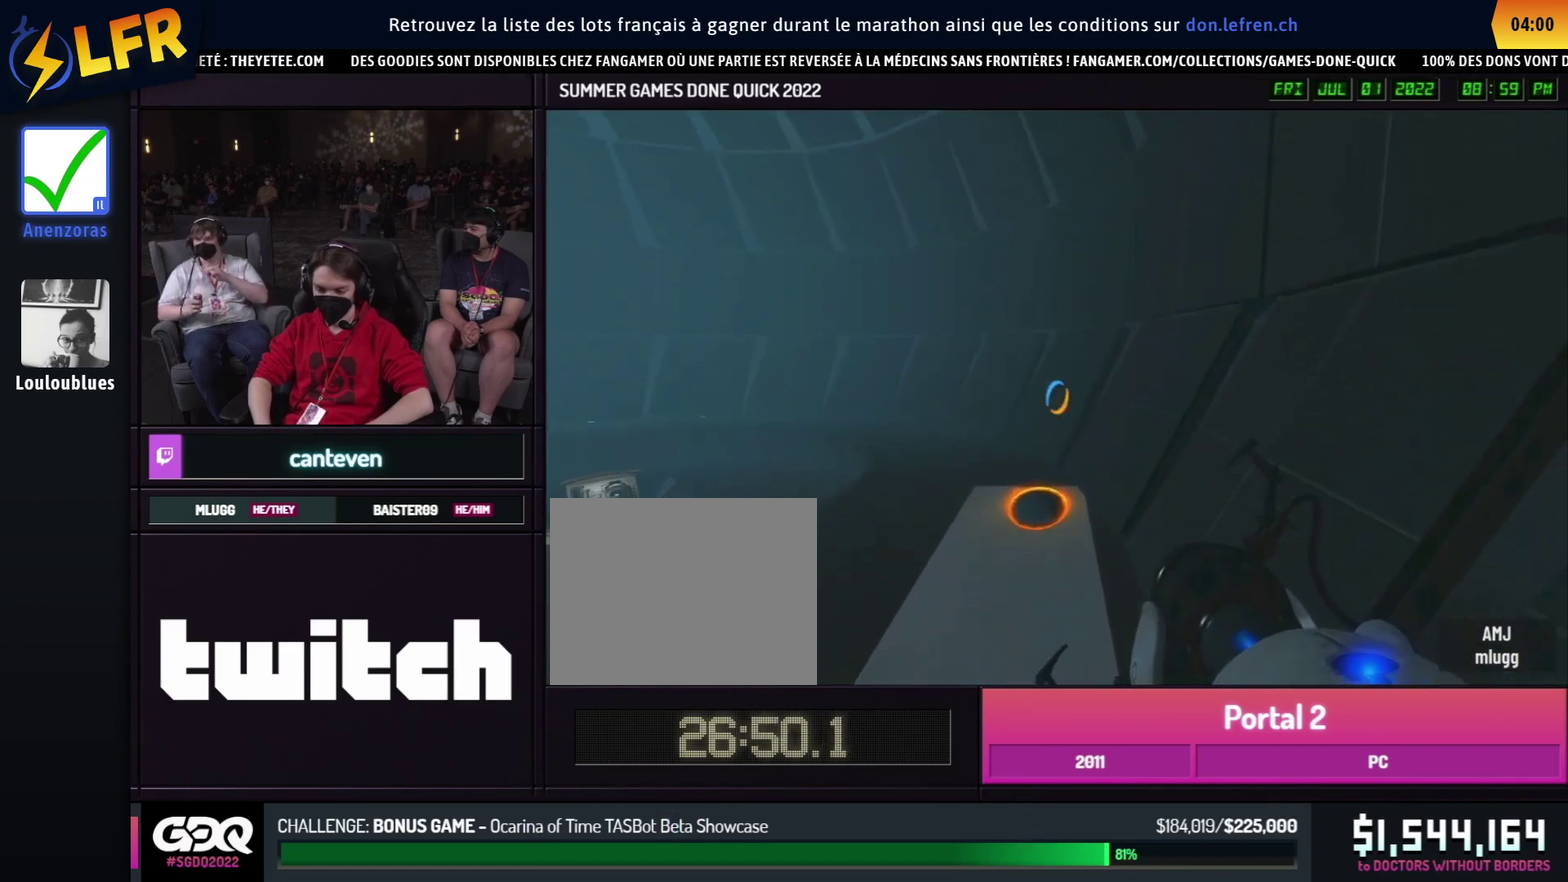
{"buttons": [], "left_stick": "center", "right_stick": "down", "events": [[317, "right_stick", "down"]]}
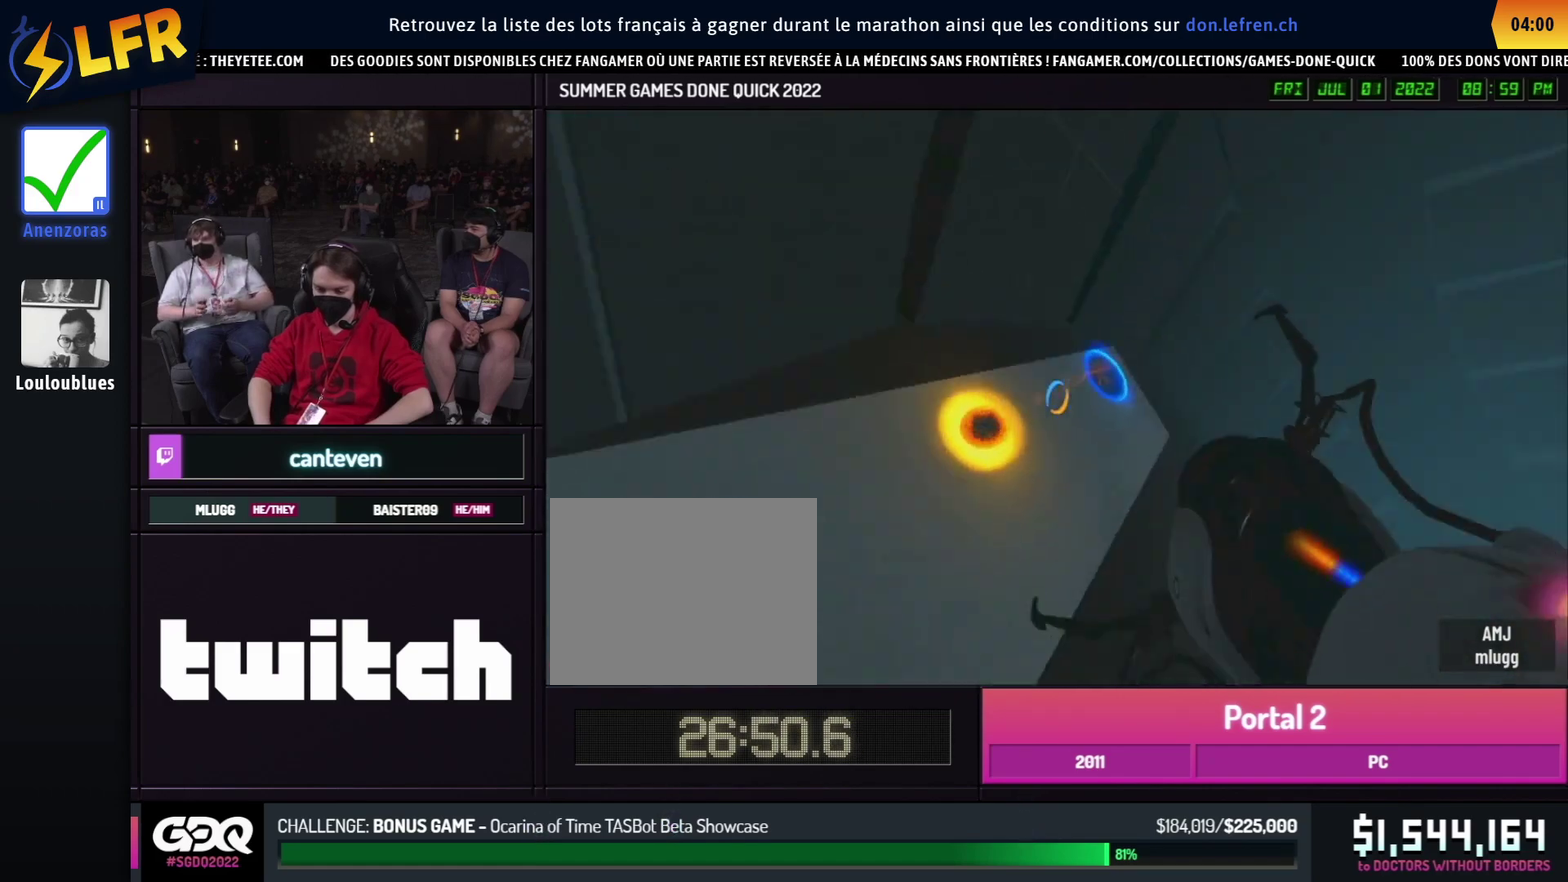
{"buttons": [], "left_stick": "center", "right_stick": "up", "events": [[317, "right_stick", "up"]]}
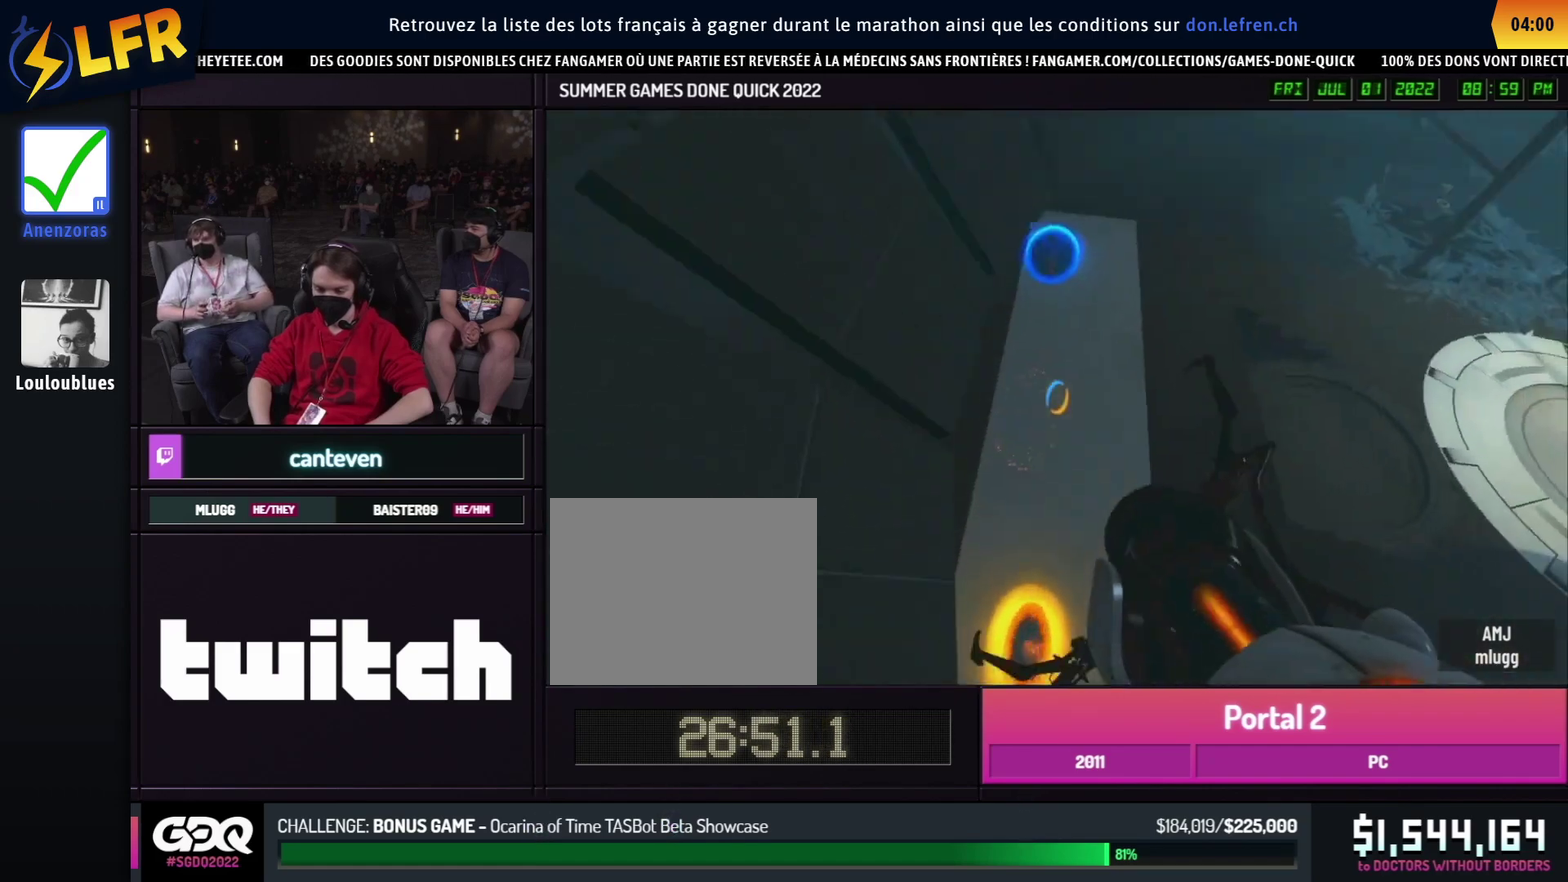
{"buttons": [], "left_stick": "center", "right_stick": "center", "events": [[317, "right_stick", "center"]]}
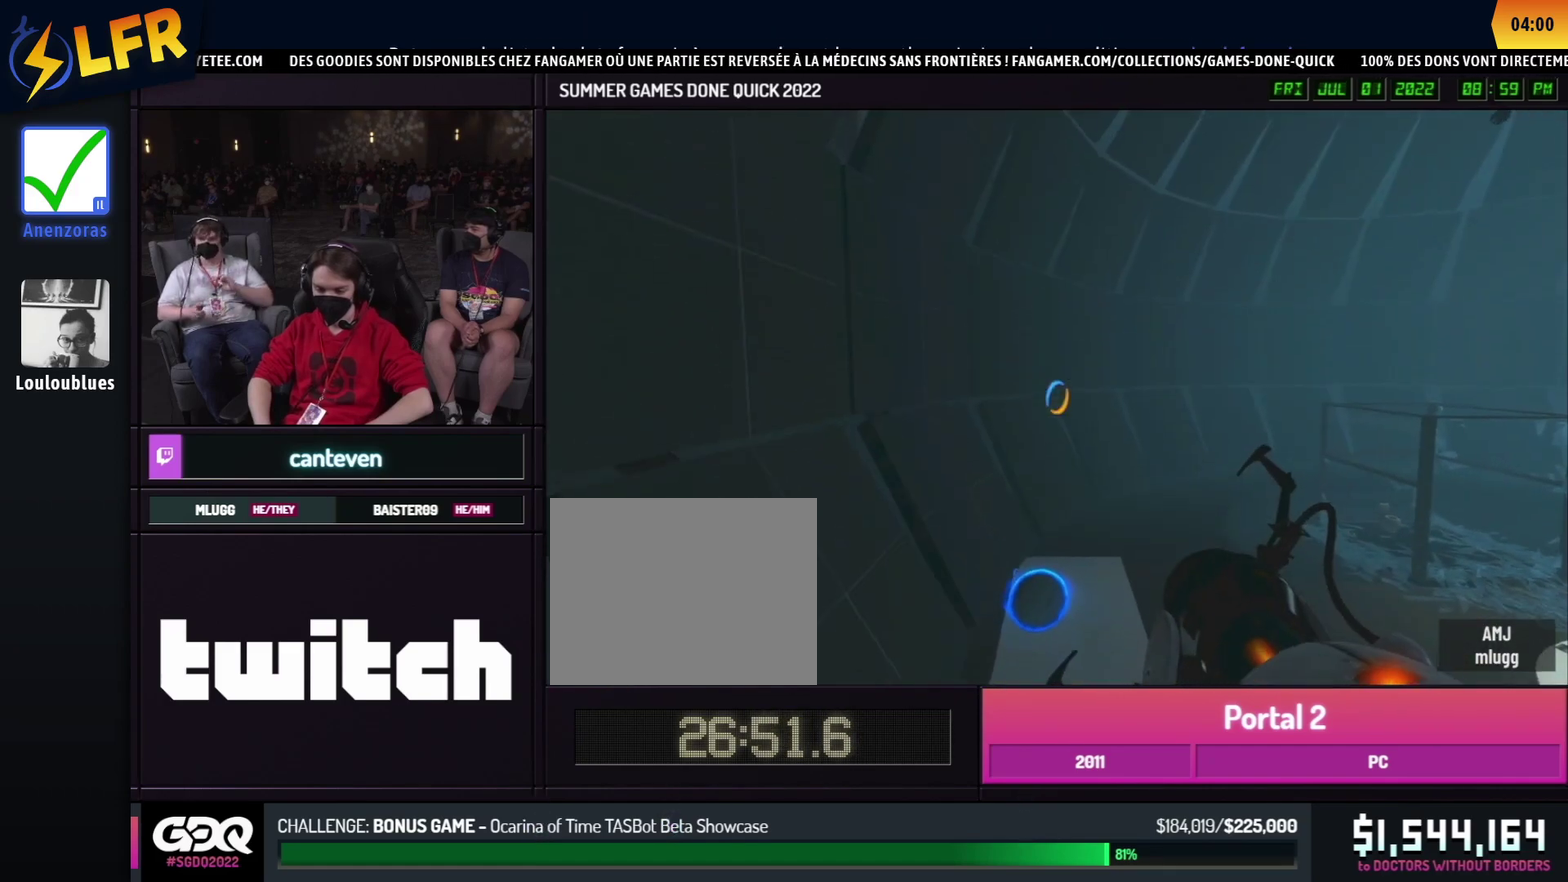
{"buttons": [], "left_stick": "center", "right_stick": "center", "events": []}
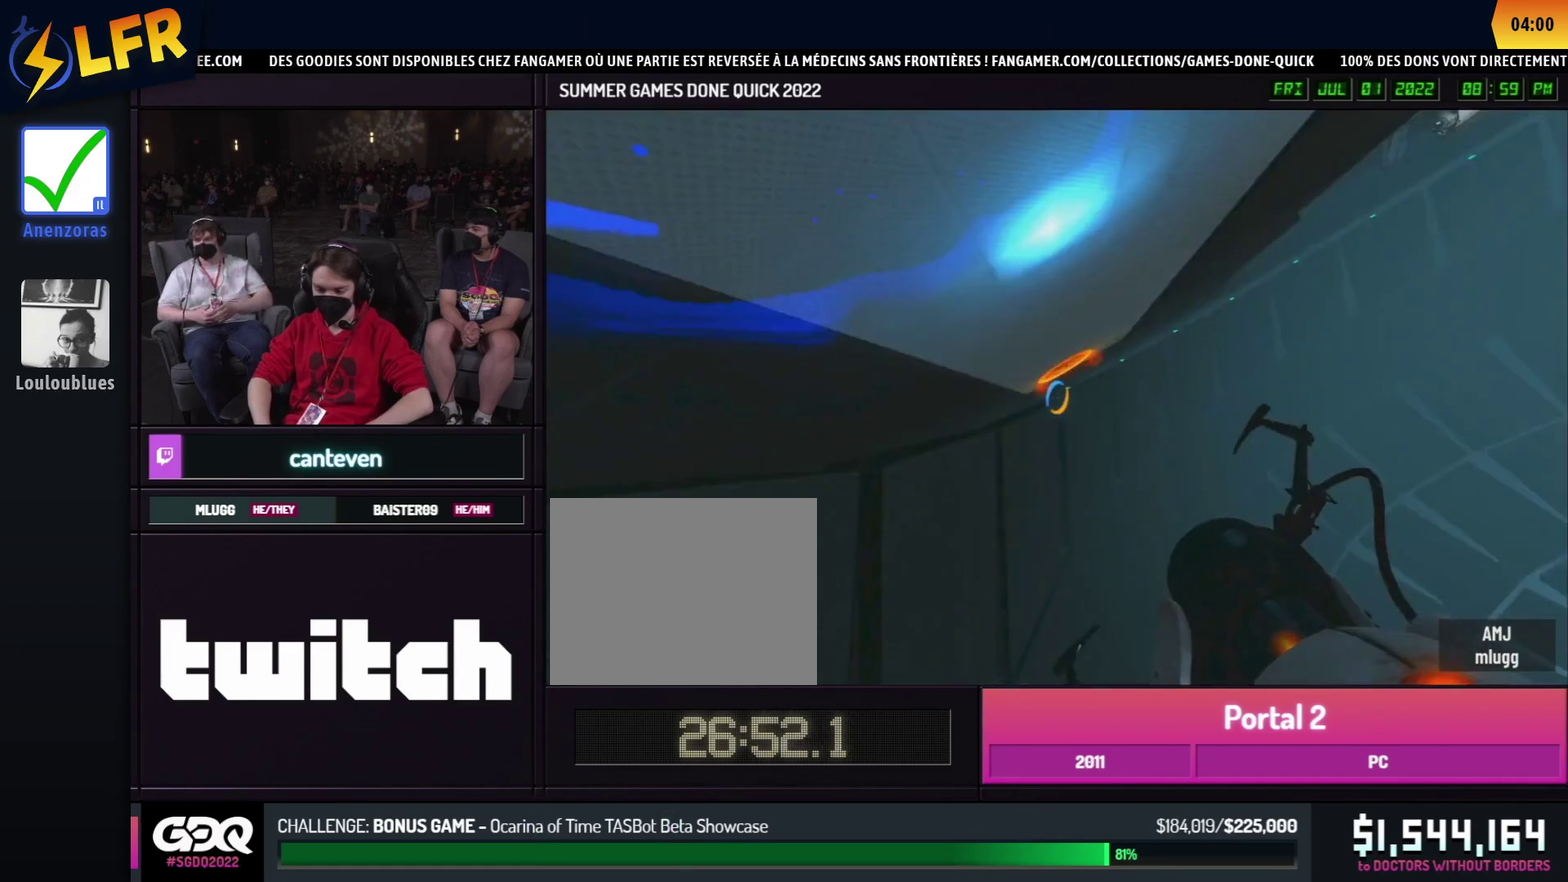
{"buttons": [], "left_stick": "center", "right_stick": "down", "events": [[67, "right_stick", "down"]]}
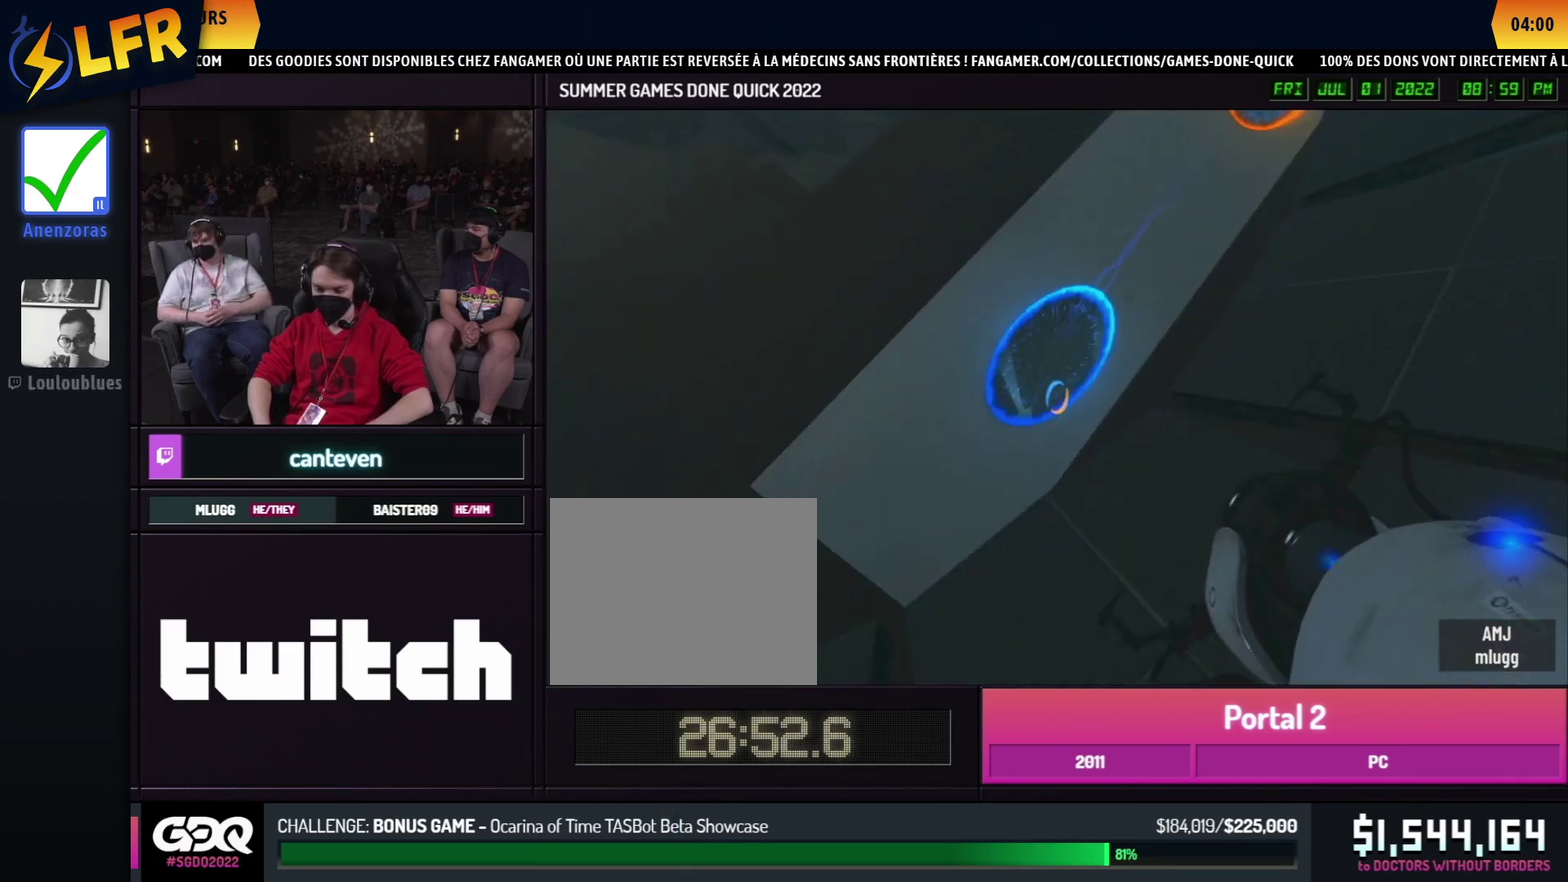
{"buttons": [], "left_stick": "center", "right_stick": "up", "events": [[83, "right_stick", "up"]]}
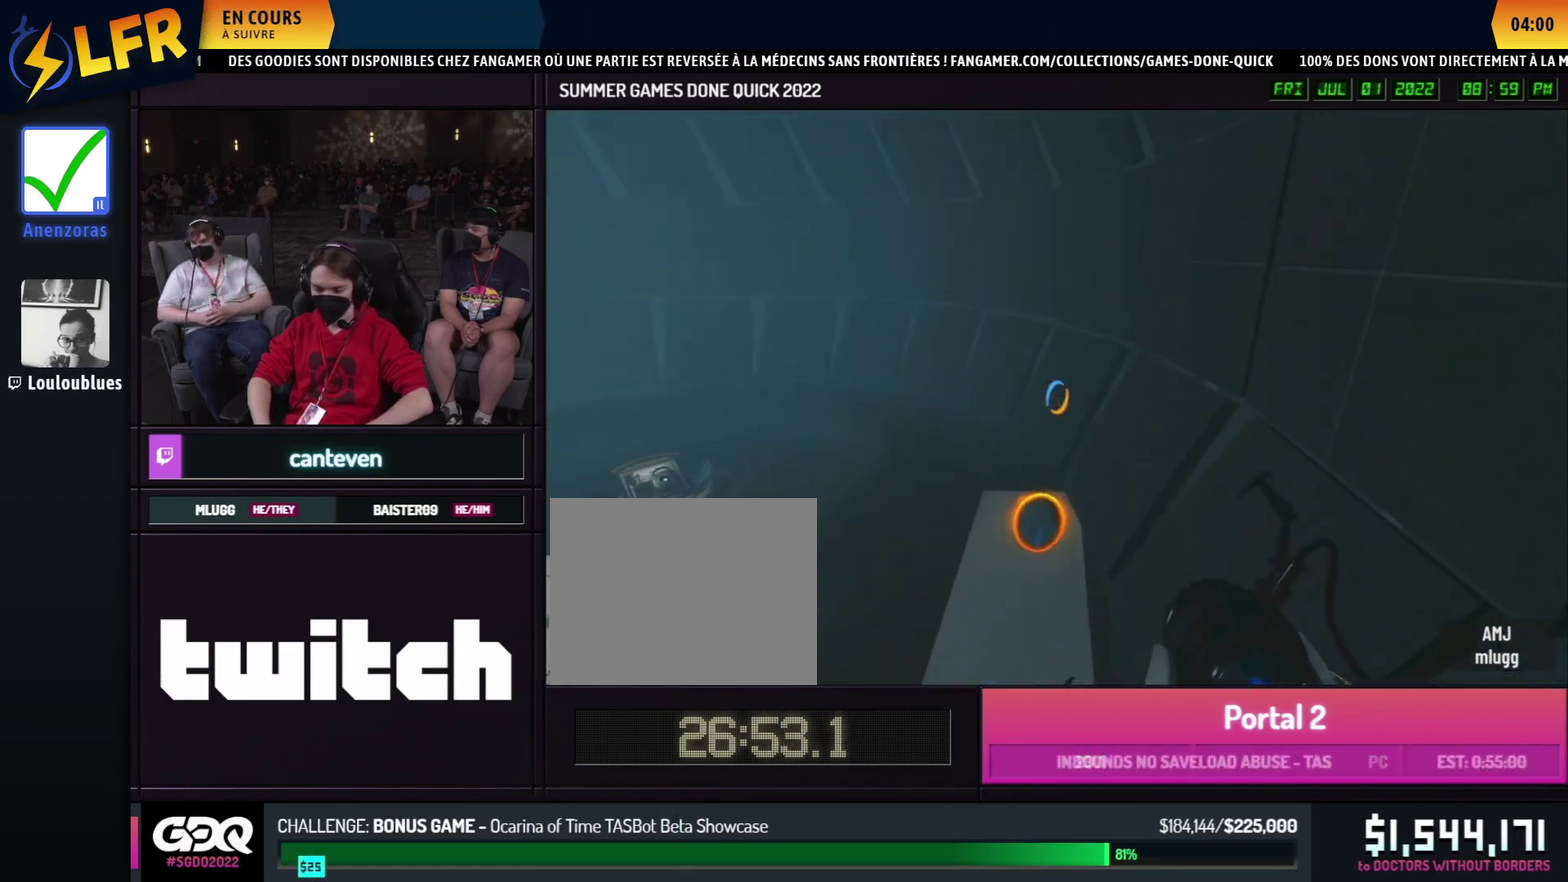
{"buttons": [], "left_stick": "center", "right_stick": "center", "events": [[83, "right_stick", "center"]]}